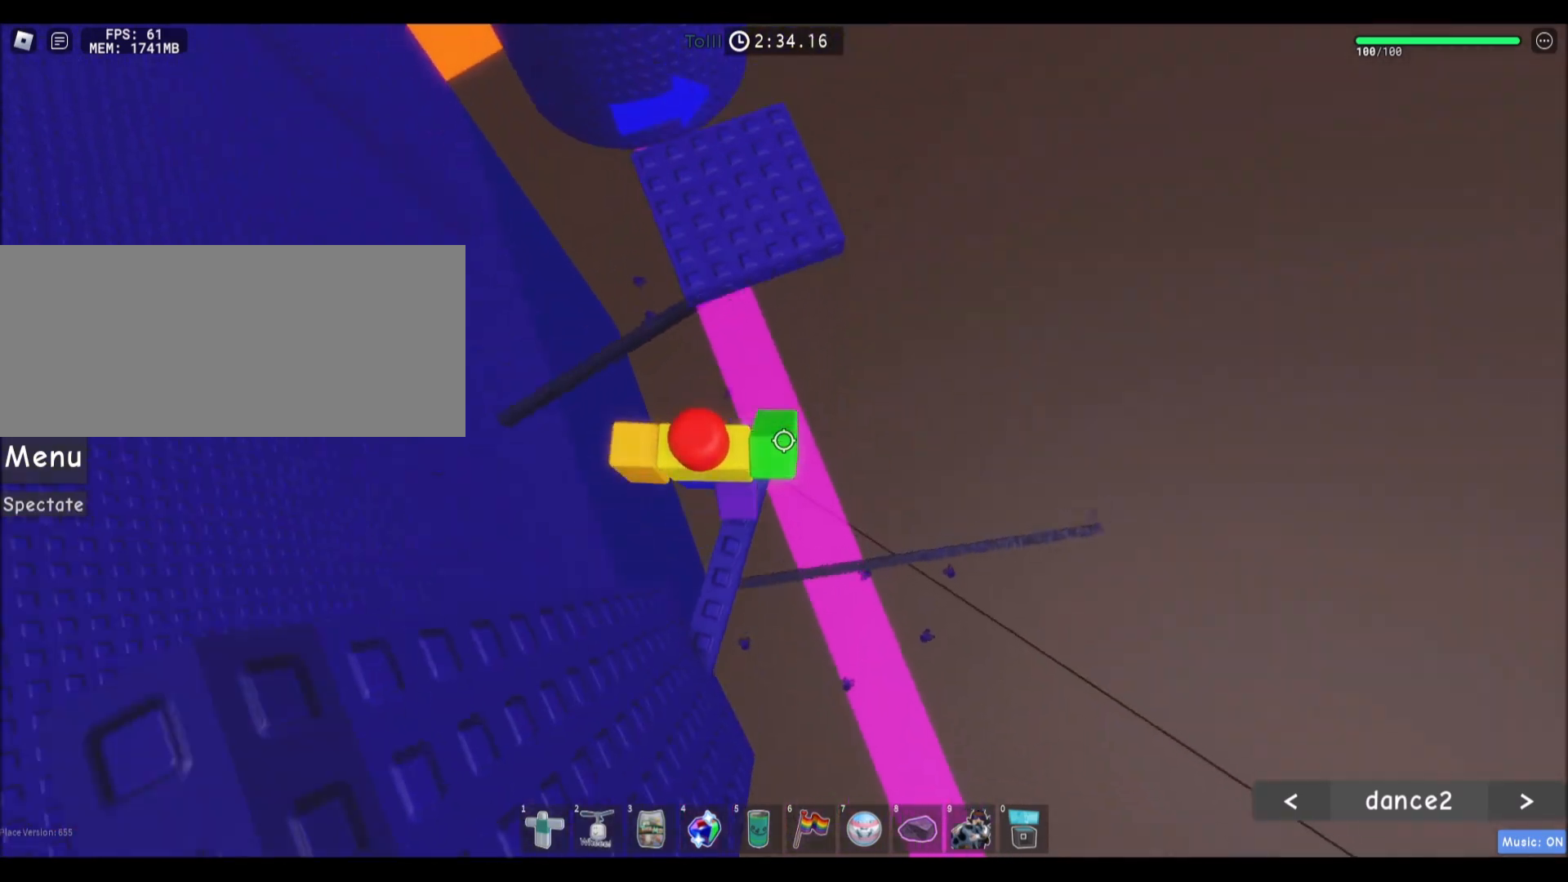
Gameplay with keyboard and mouse; each line is a JSON object with the keys and mouse buttons held at the frame after it. "events" lists presses ("down") and releases ("up") of "a", "ctrl", "d", "e", "f", "q", "r", "s", "shift", "space", "tab", "w", "mouse_left", "mouse_wheel", "mouse_right", "mouse_mb4" and "mouse_mb5" between this image and that frame as [ms after this image, input, new state], when the widget could be followed in between. "mouse_left", "mouse_wheel", "mouse_right", "mouse_mb4", "mouse_mb5" = the "left", "wheel", "right", "mb4", "mb5" buttons of the "mouse" list. No other keys are recorded. "wheel" means that the mouse wheel is clicked or scrolled. Mouse movement is not recorded.
{"keys": ["d", "w"], "mouse": [], "events": [[133, "space", "up"], [367, "d", "down"]]}
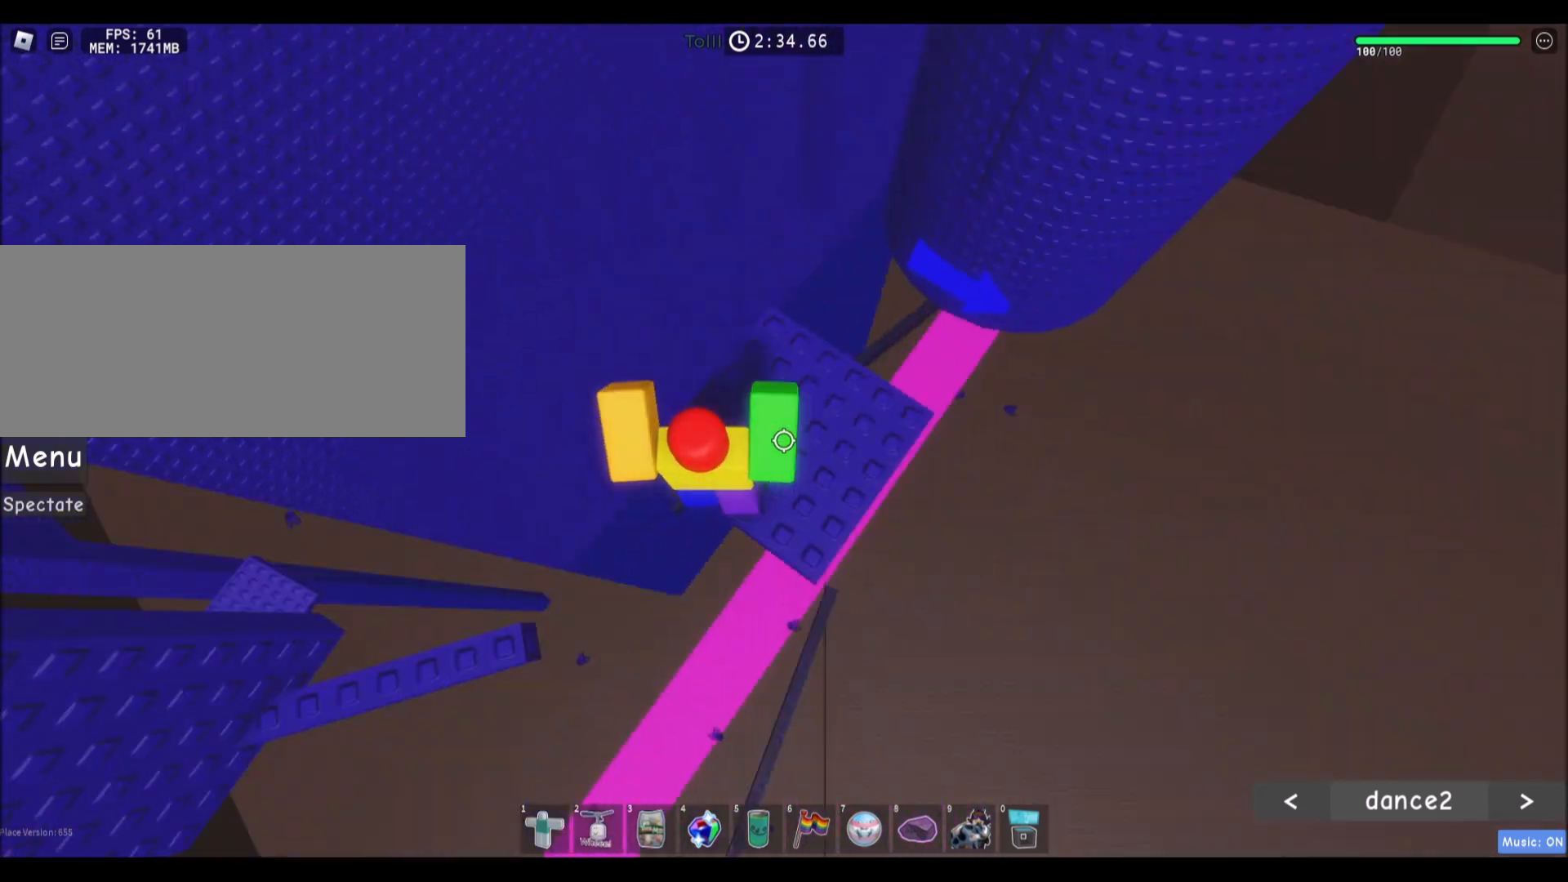
{"keys": ["d"], "mouse": [], "events": [[67, "w", "up"], [300, "space", "down"], [467, "space", "up"]]}
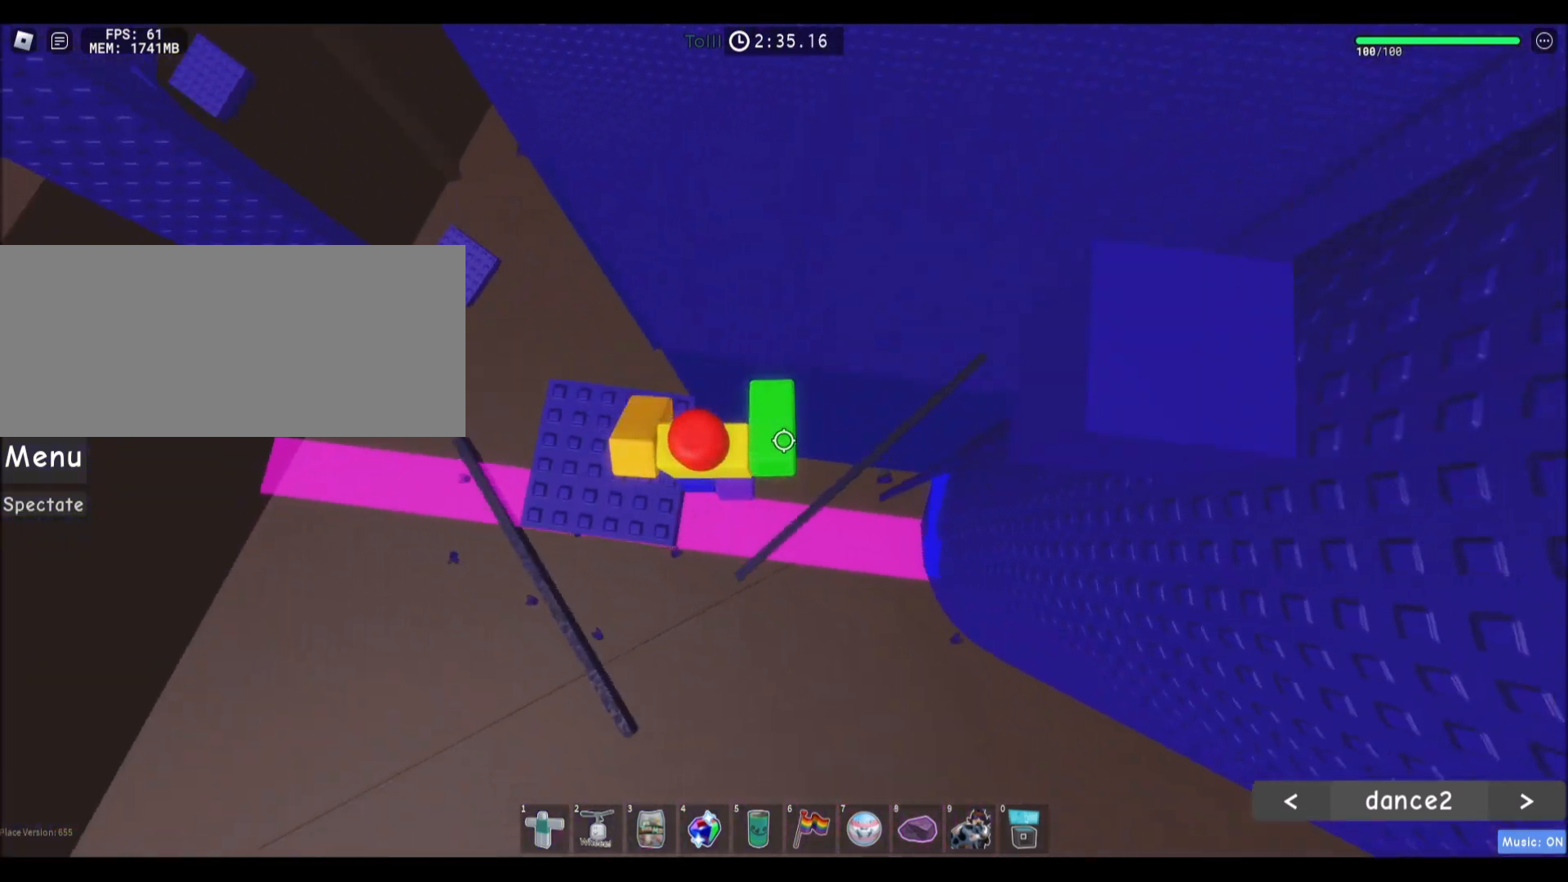
{"keys": ["d"], "mouse": [], "events": []}
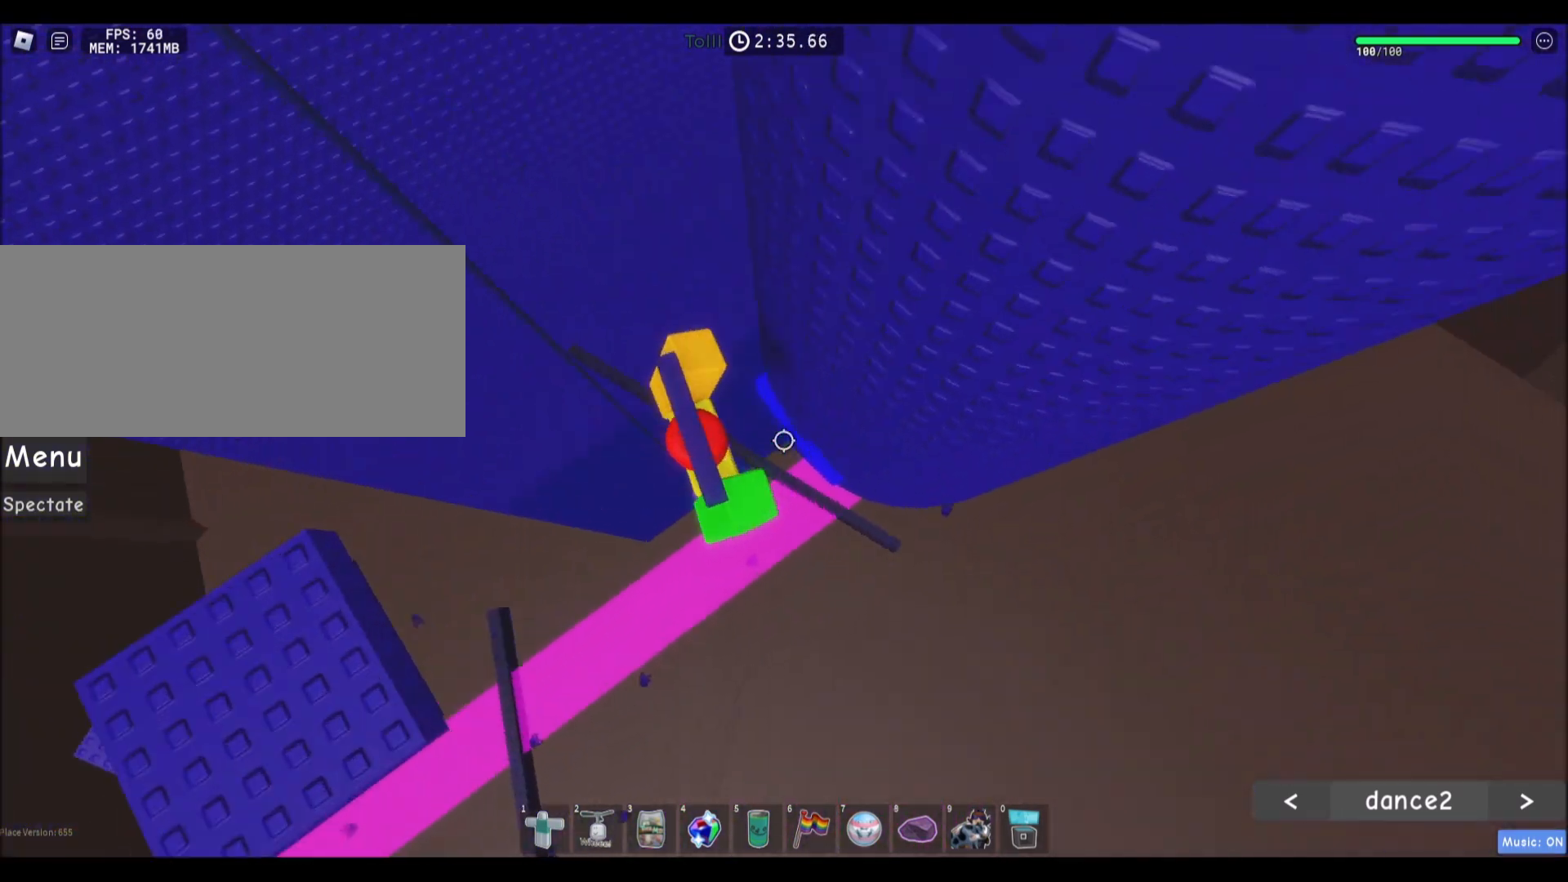
{"keys": ["d"], "mouse": [], "events": []}
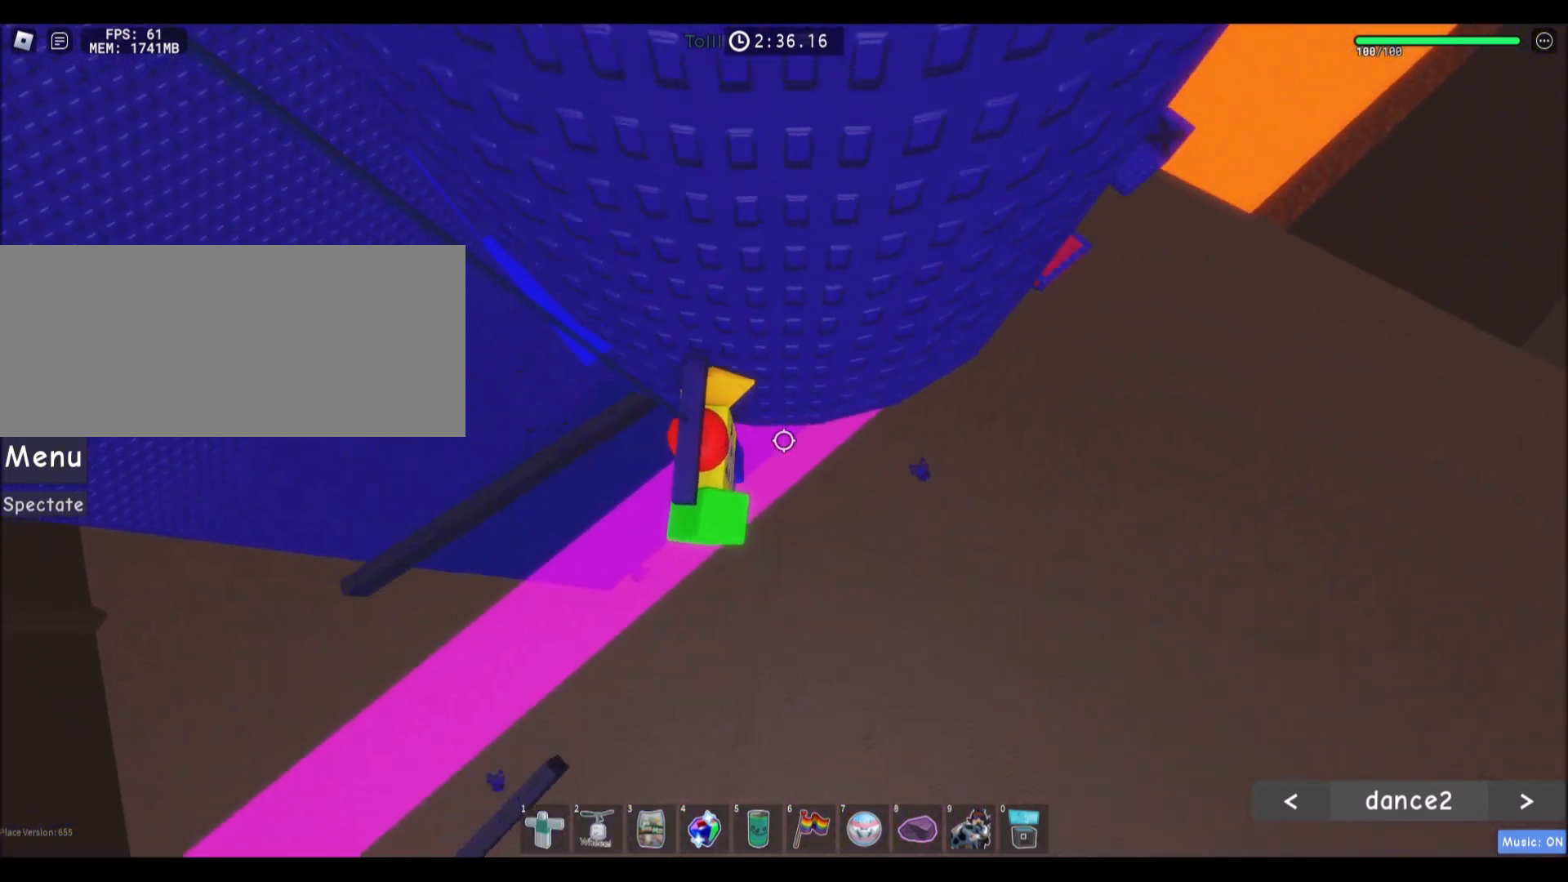
{"keys": ["d"], "mouse": [], "events": []}
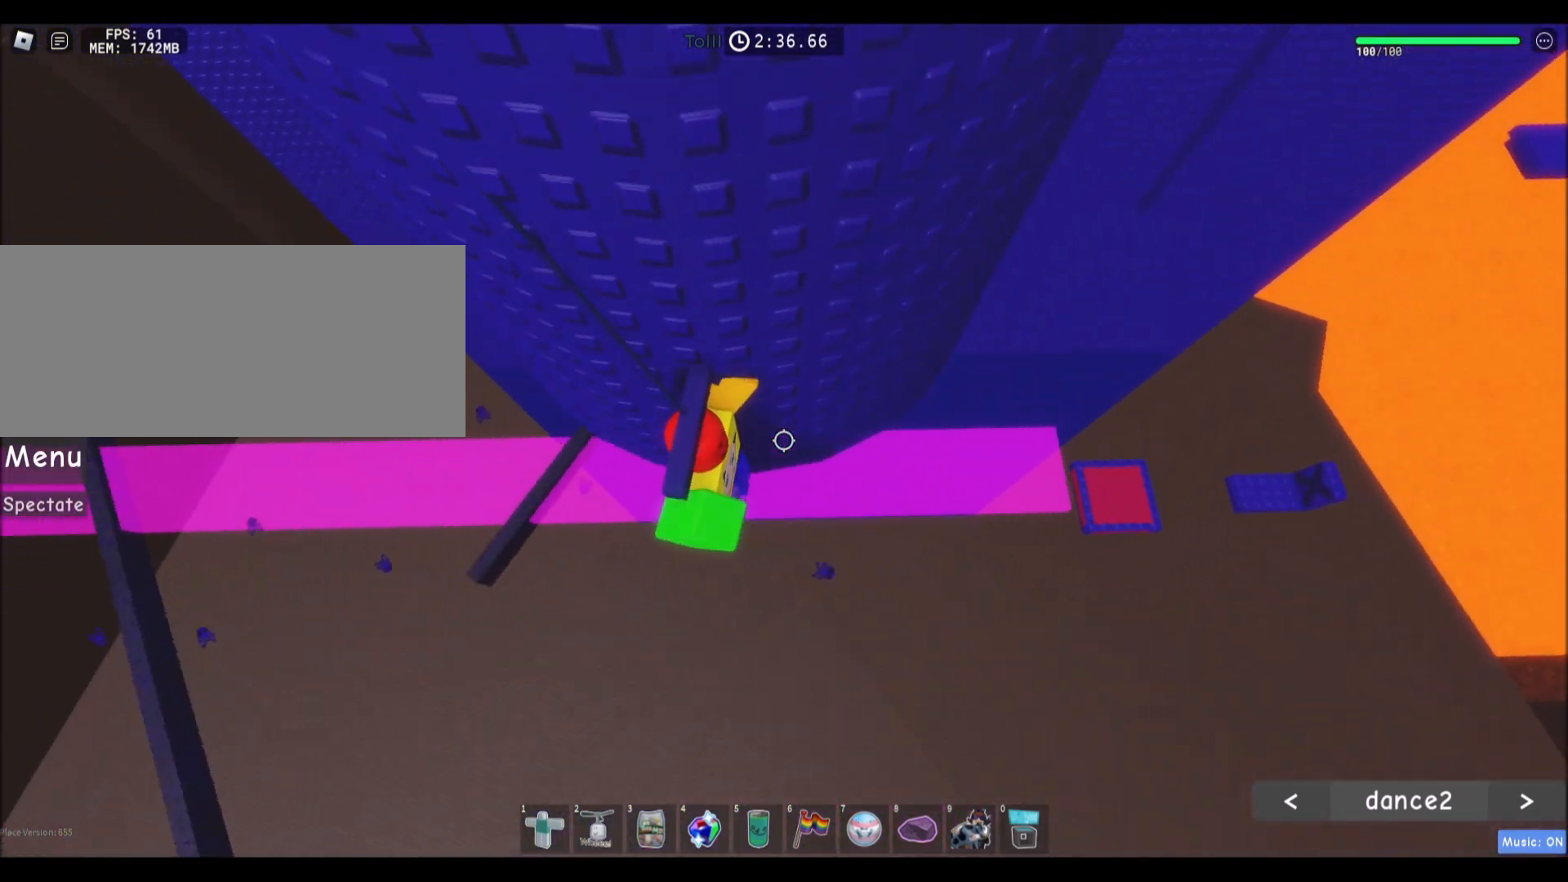
{"keys": ["d"], "mouse": [], "events": []}
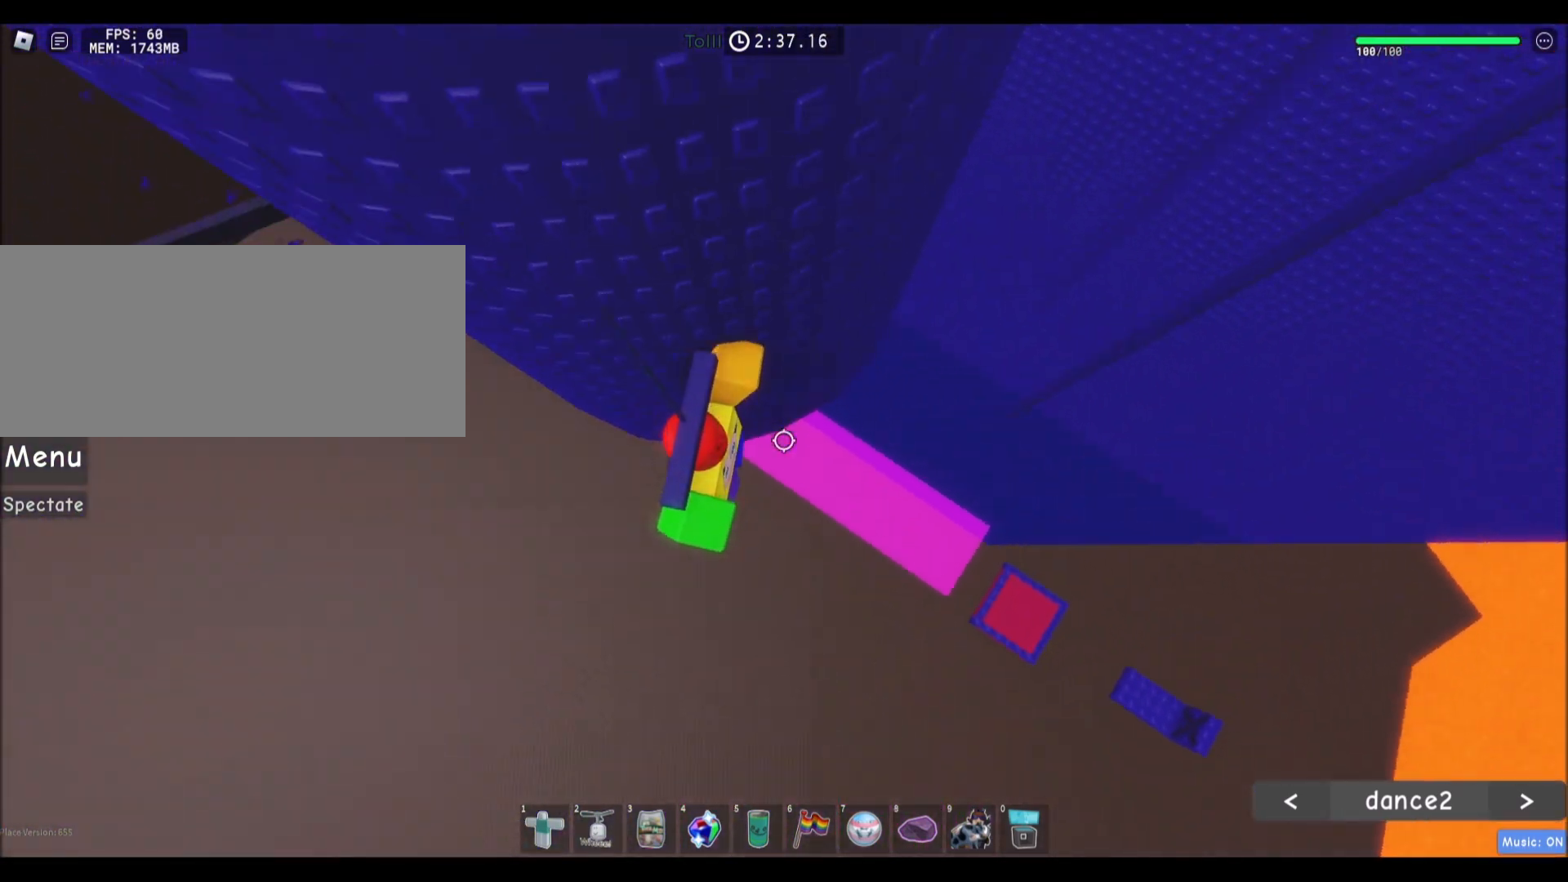
{"keys": ["d"], "mouse": [], "events": [[66, "space", "down"], [233, "space", "up"]]}
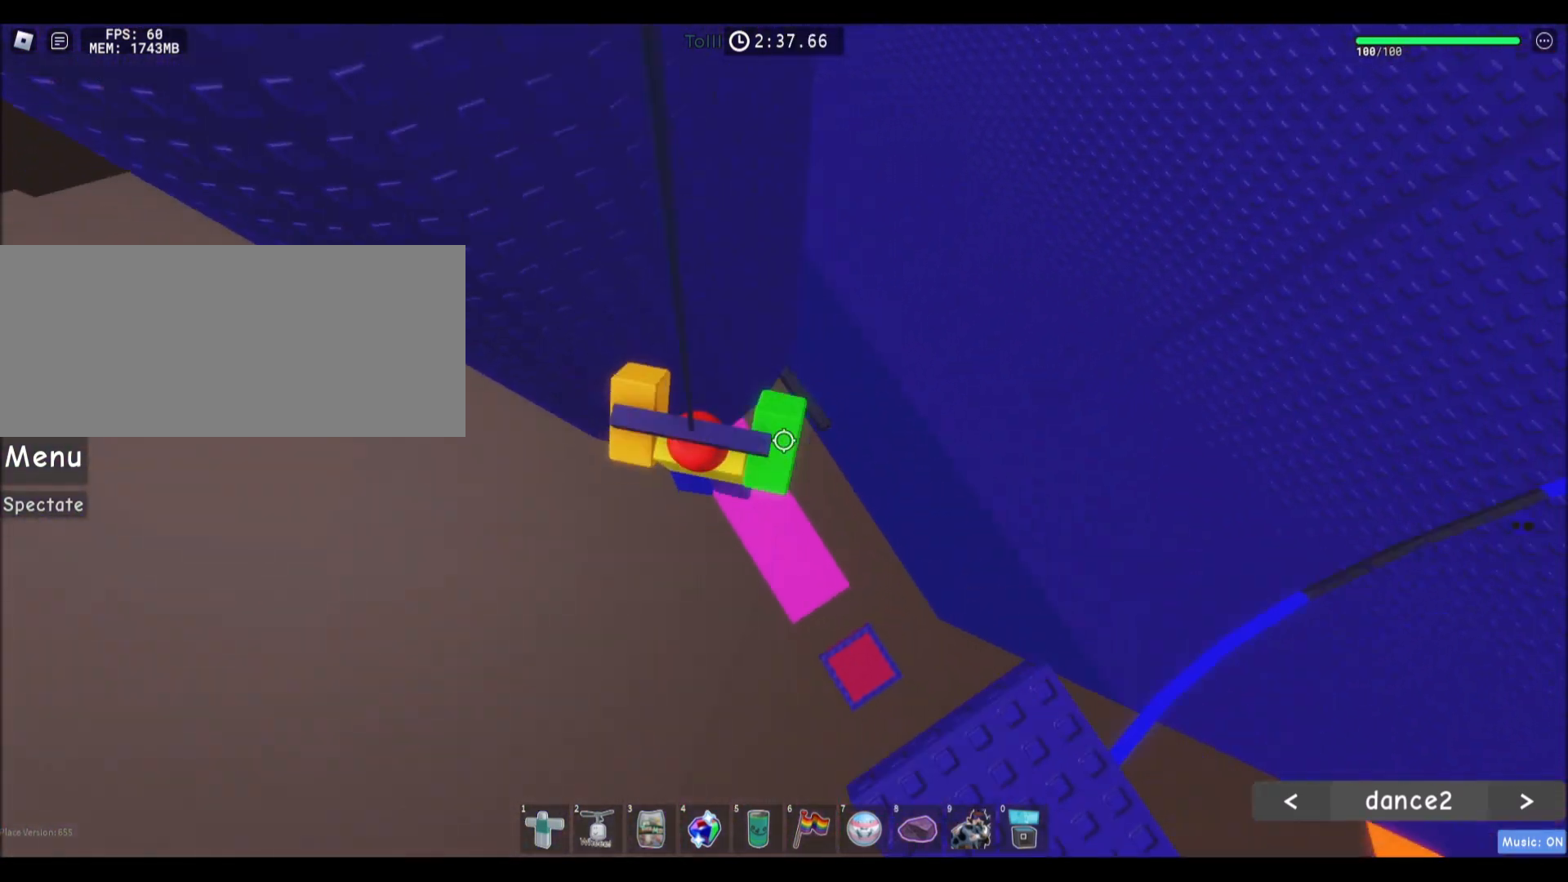
{"keys": ["d"], "mouse": [], "events": [[267, "space", "down"], [467, "space", "up"]]}
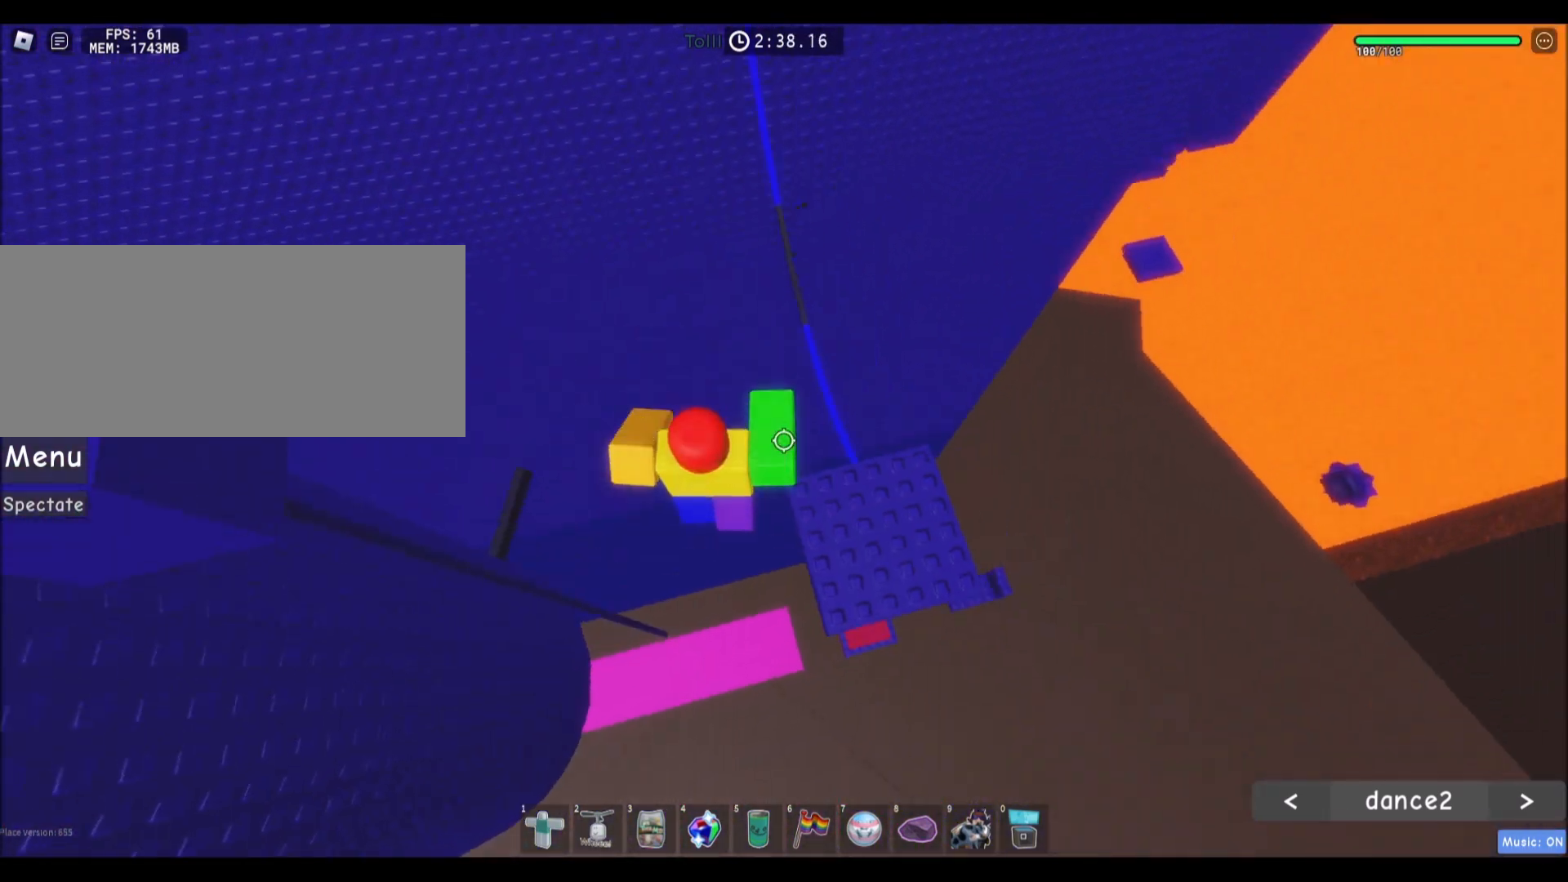
{"keys": ["space", "w"], "mouse": []}
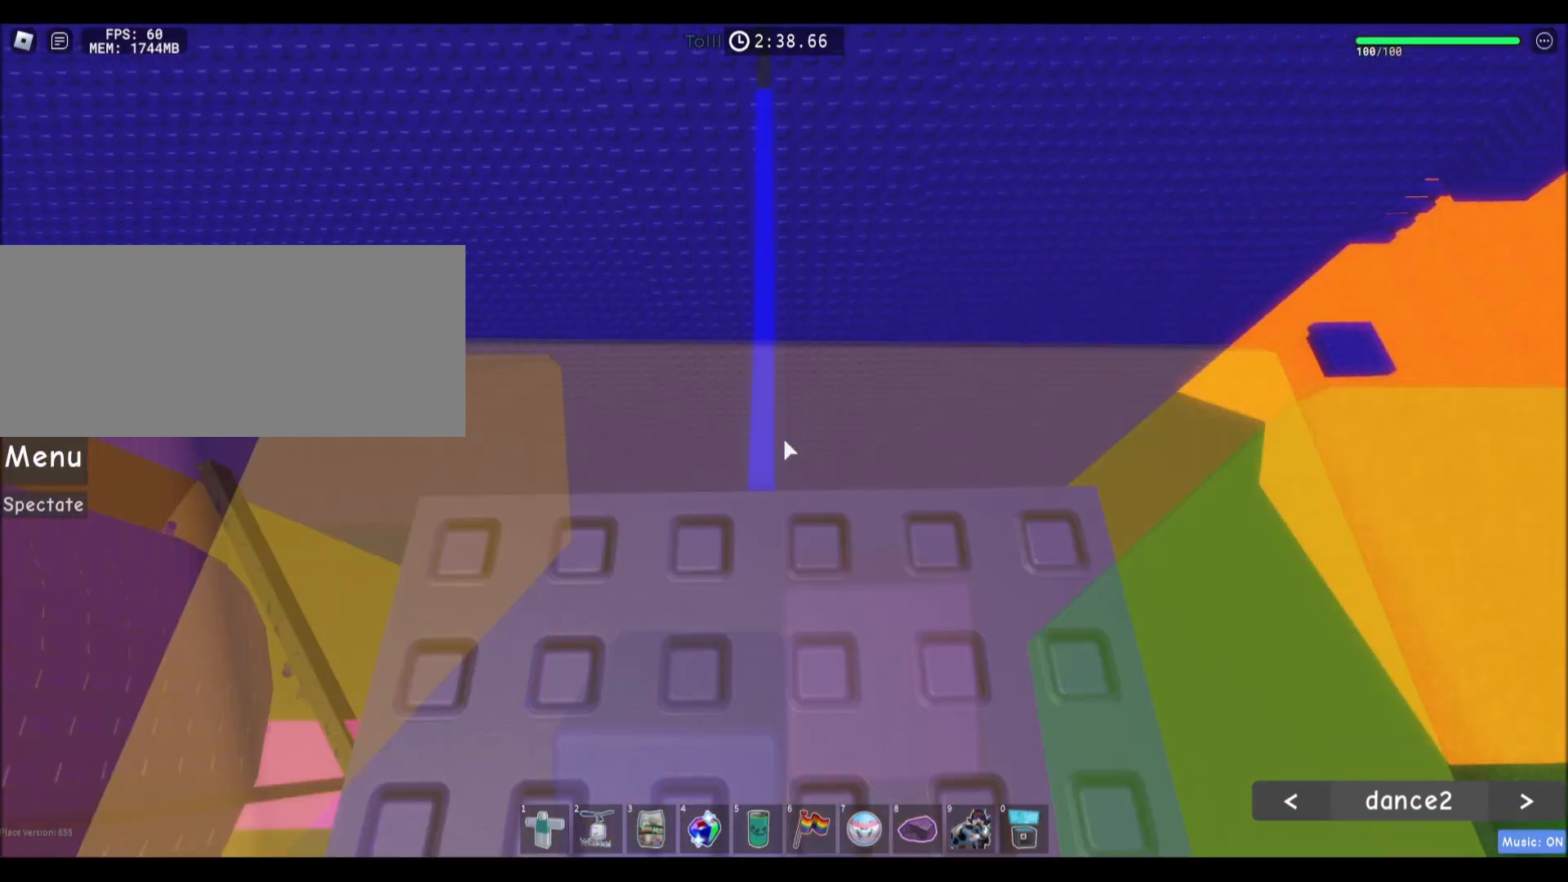
{"keys": ["w"], "mouse": [], "events": [[167, "space", "up"], [167, "w", "up"], [267, "w", "down"]]}
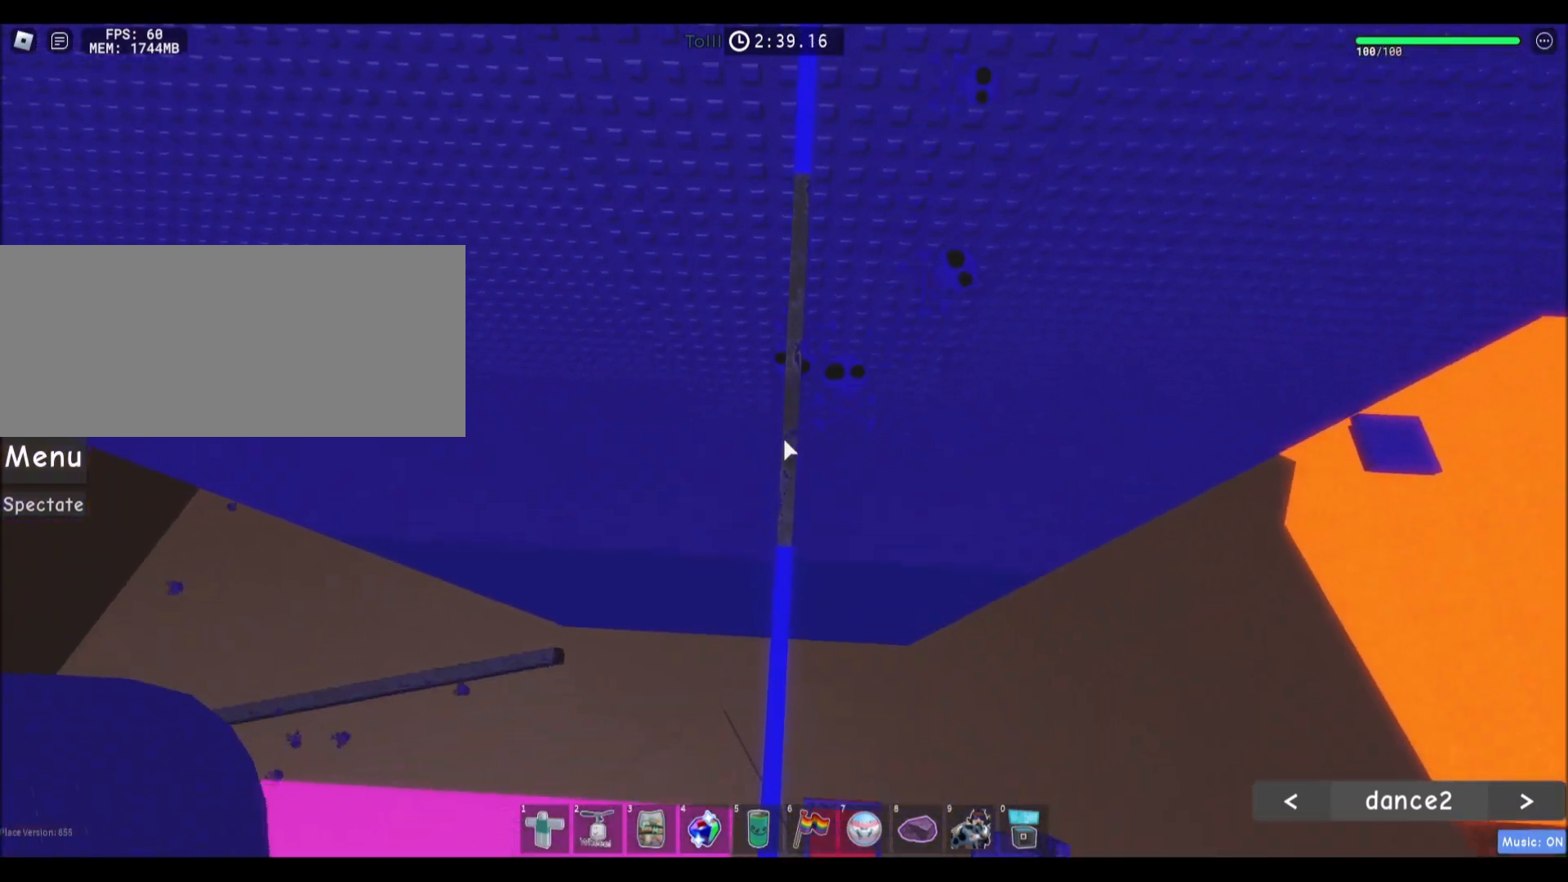
{"keys": ["w"], "mouse": [], "events": [[100, "space", "down"], [333, "space", "up"]]}
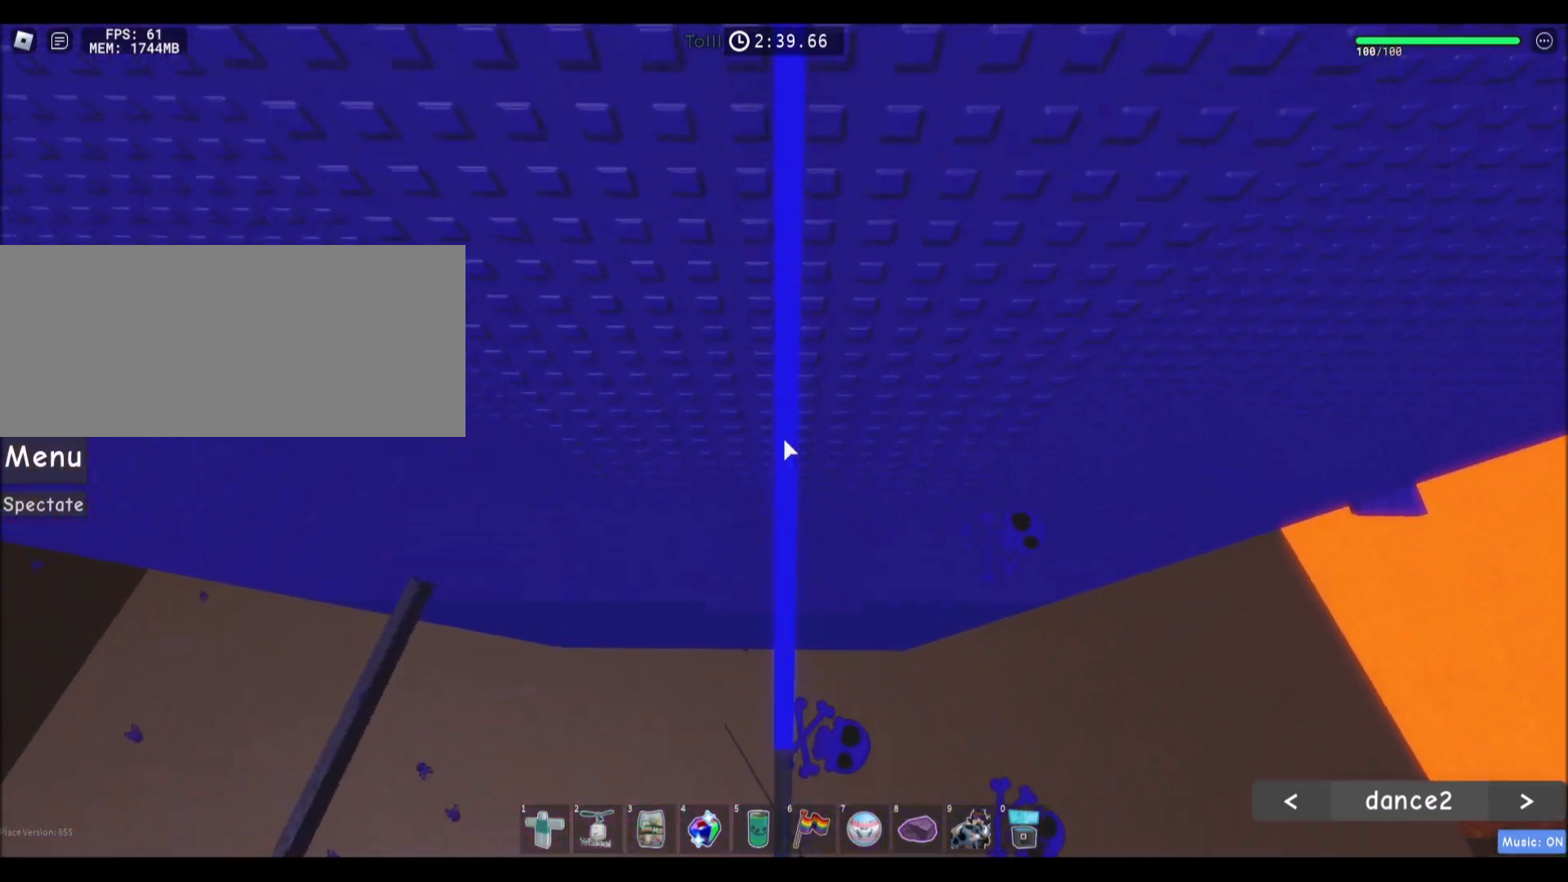
{"keys": ["w"], "mouse": [], "events": []}
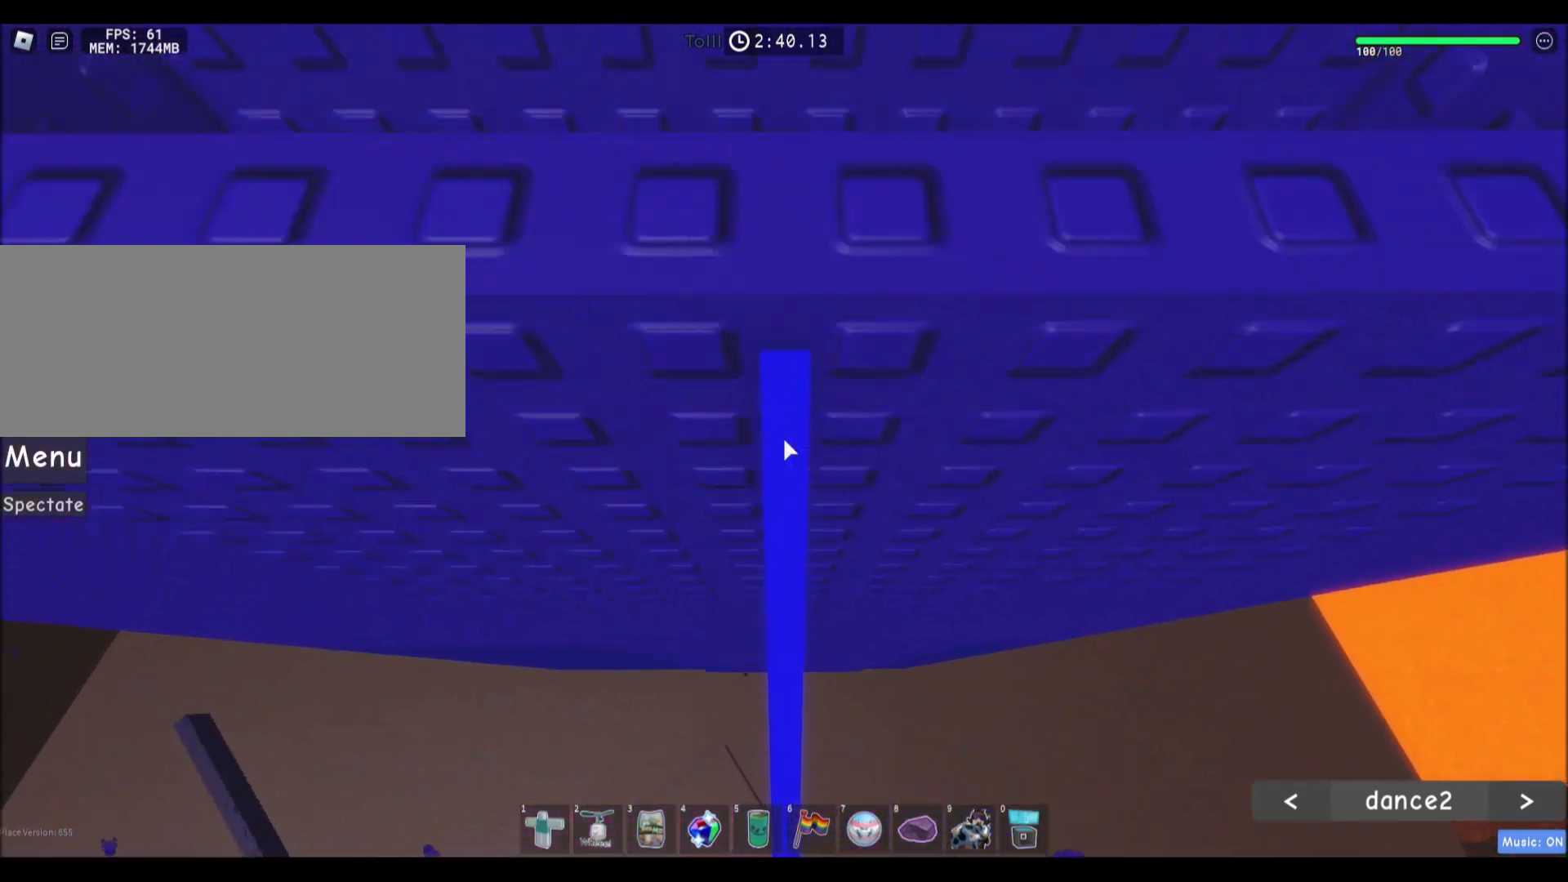
{"keys": ["s"], "mouse": [], "events": [[367, "w", "up"], [467, "s", "down"]]}
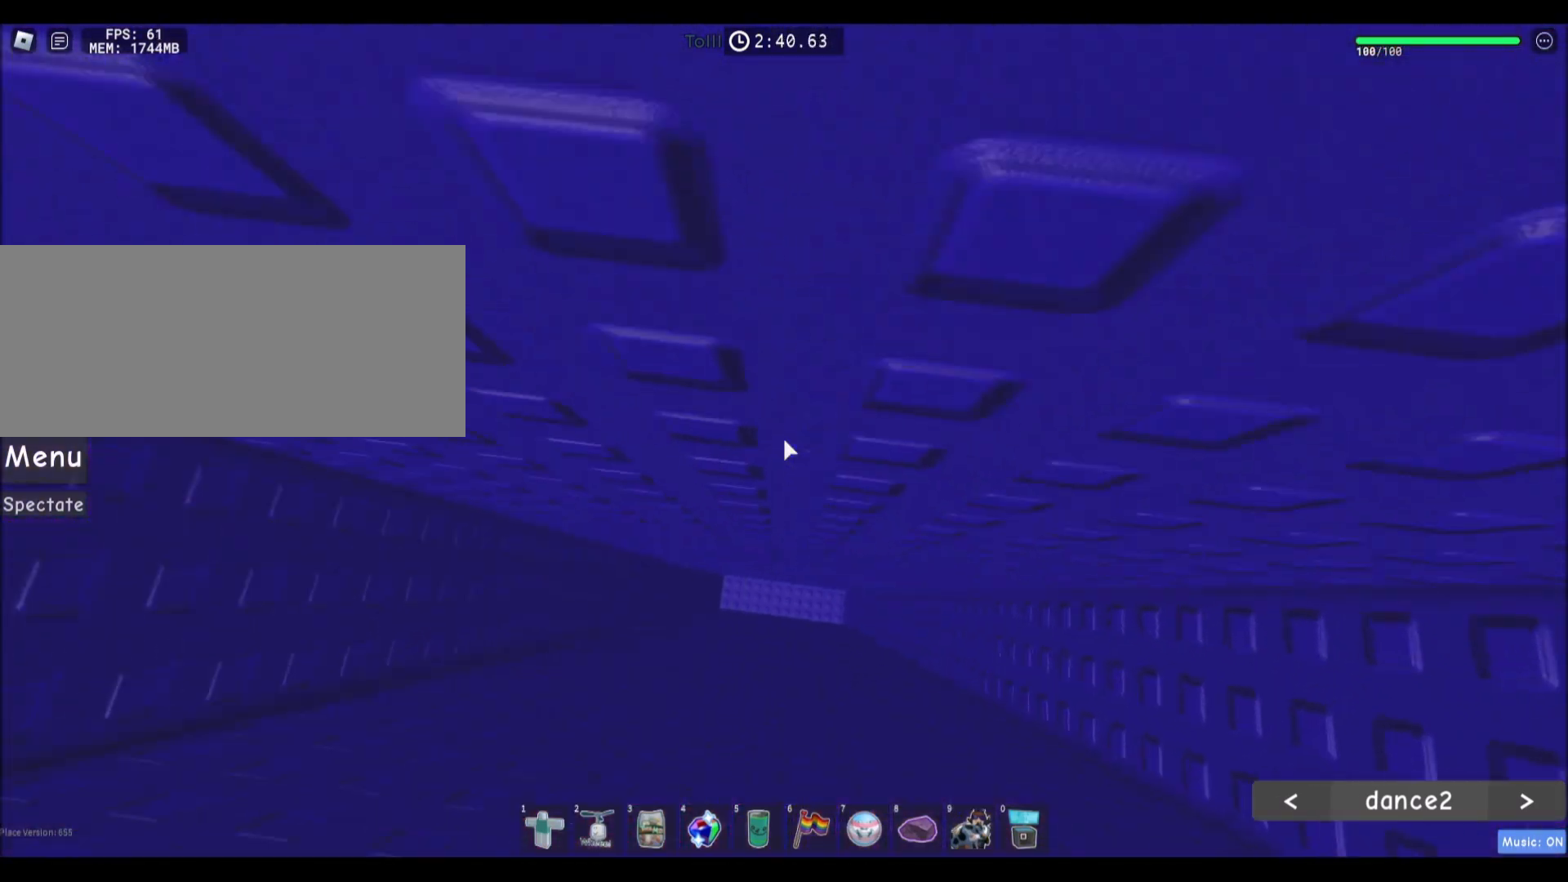
{"keys": ["d"], "mouse": [], "events": [[100, "s", "up"], [167, "shift", "down"], [300, "shift", "up"], [367, "d", "down"], [367, "mouse_wheel", "down"], [433, "mouse_wheel", "up"]]}
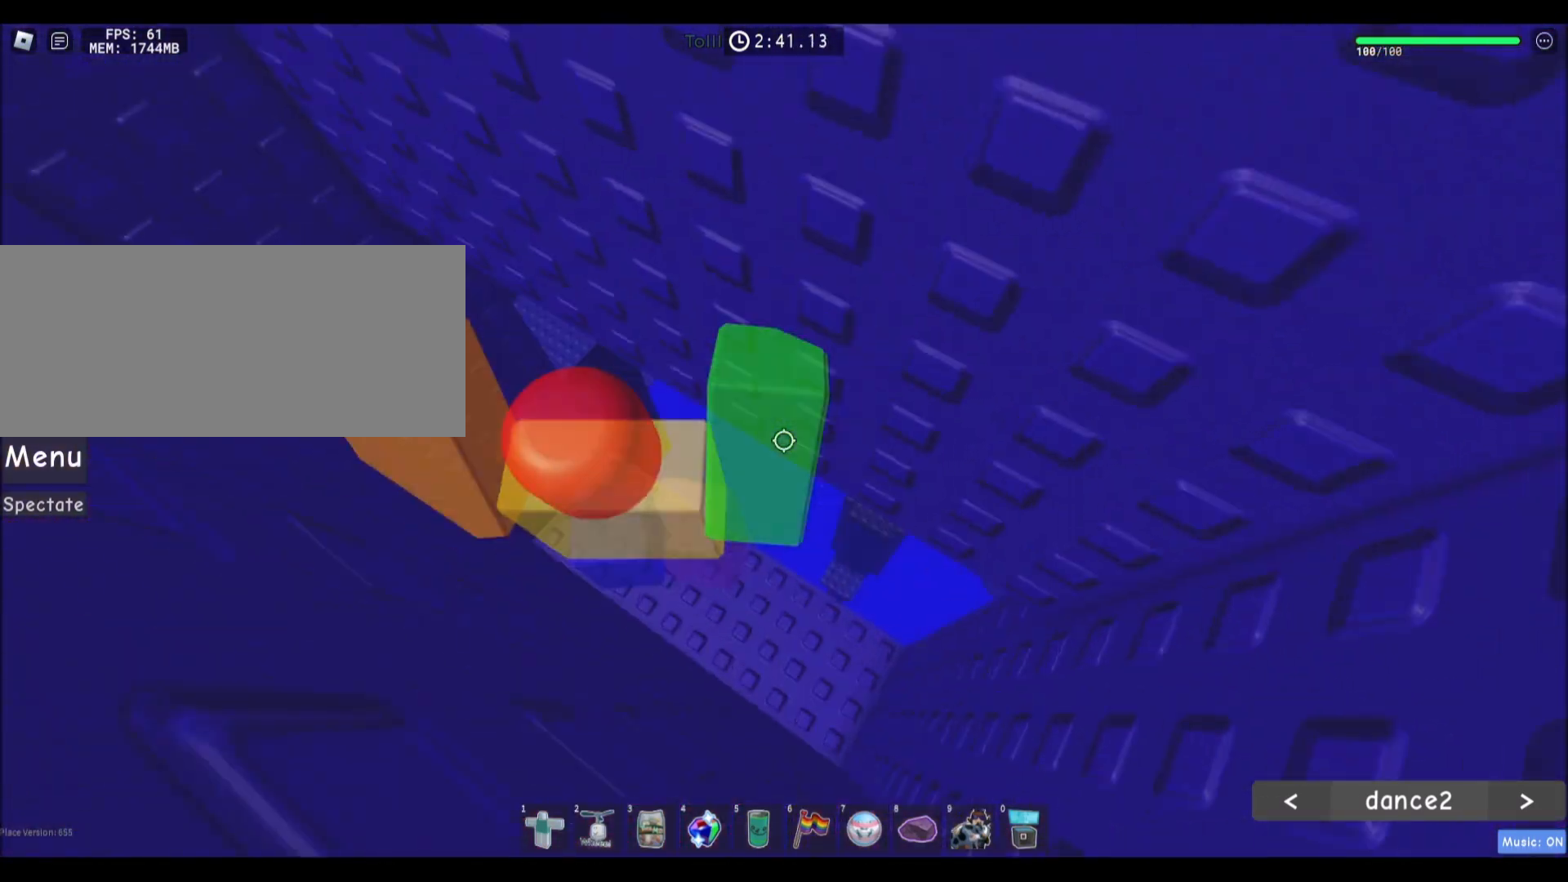
{"keys": ["d"], "mouse": [], "events": [[167, "d", "up"], [401, "d", "down"]]}
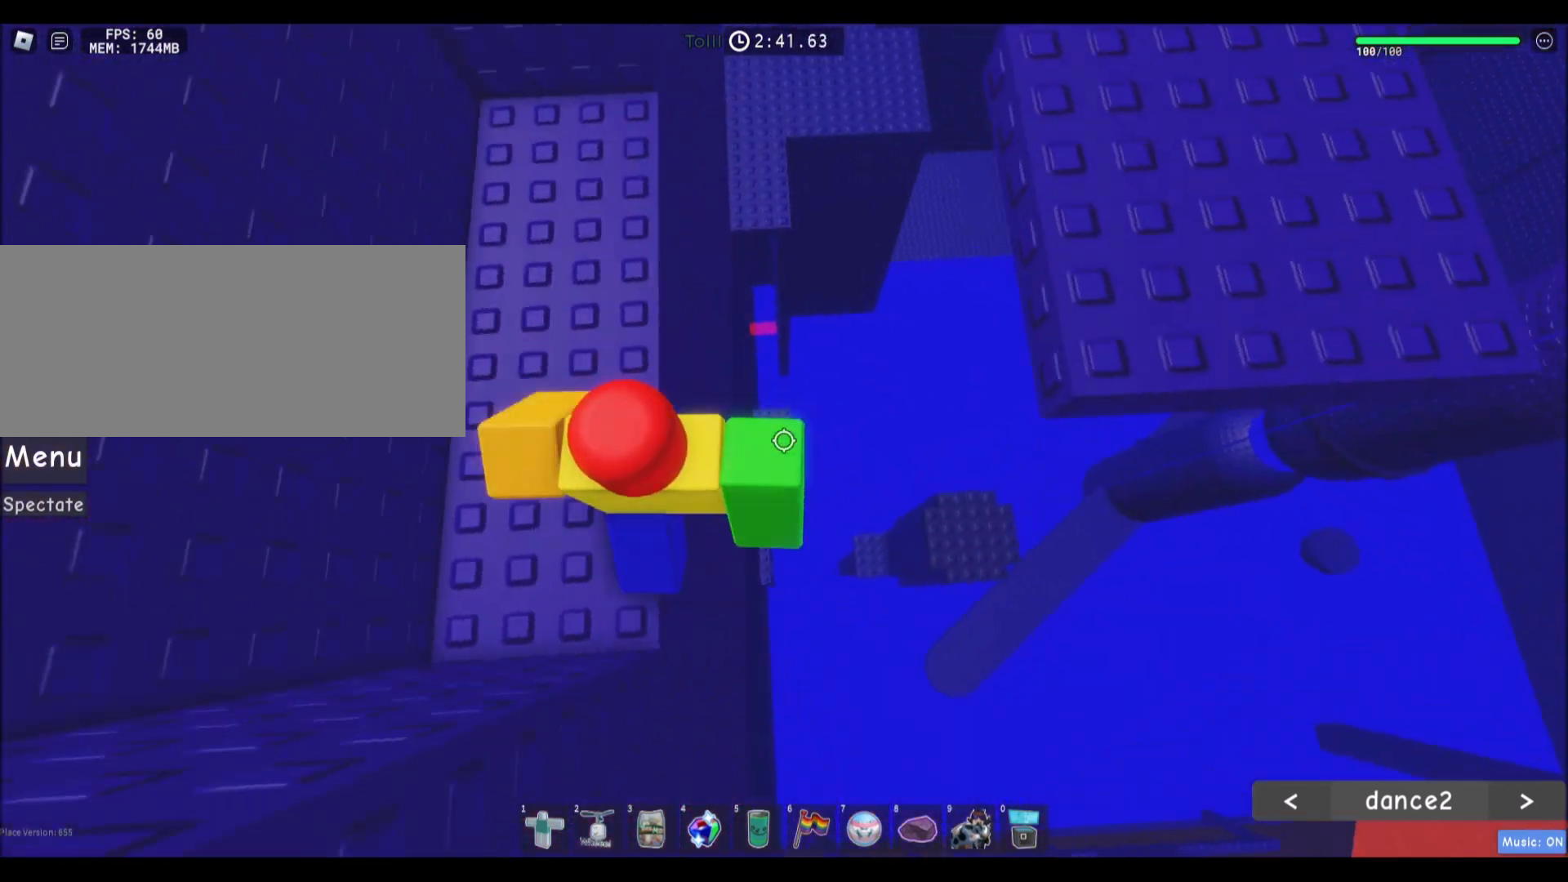
{"keys": ["d", "w"], "mouse": [], "events": [[33, "space", "down"], [100, "w", "down"], [233, "space", "up"]]}
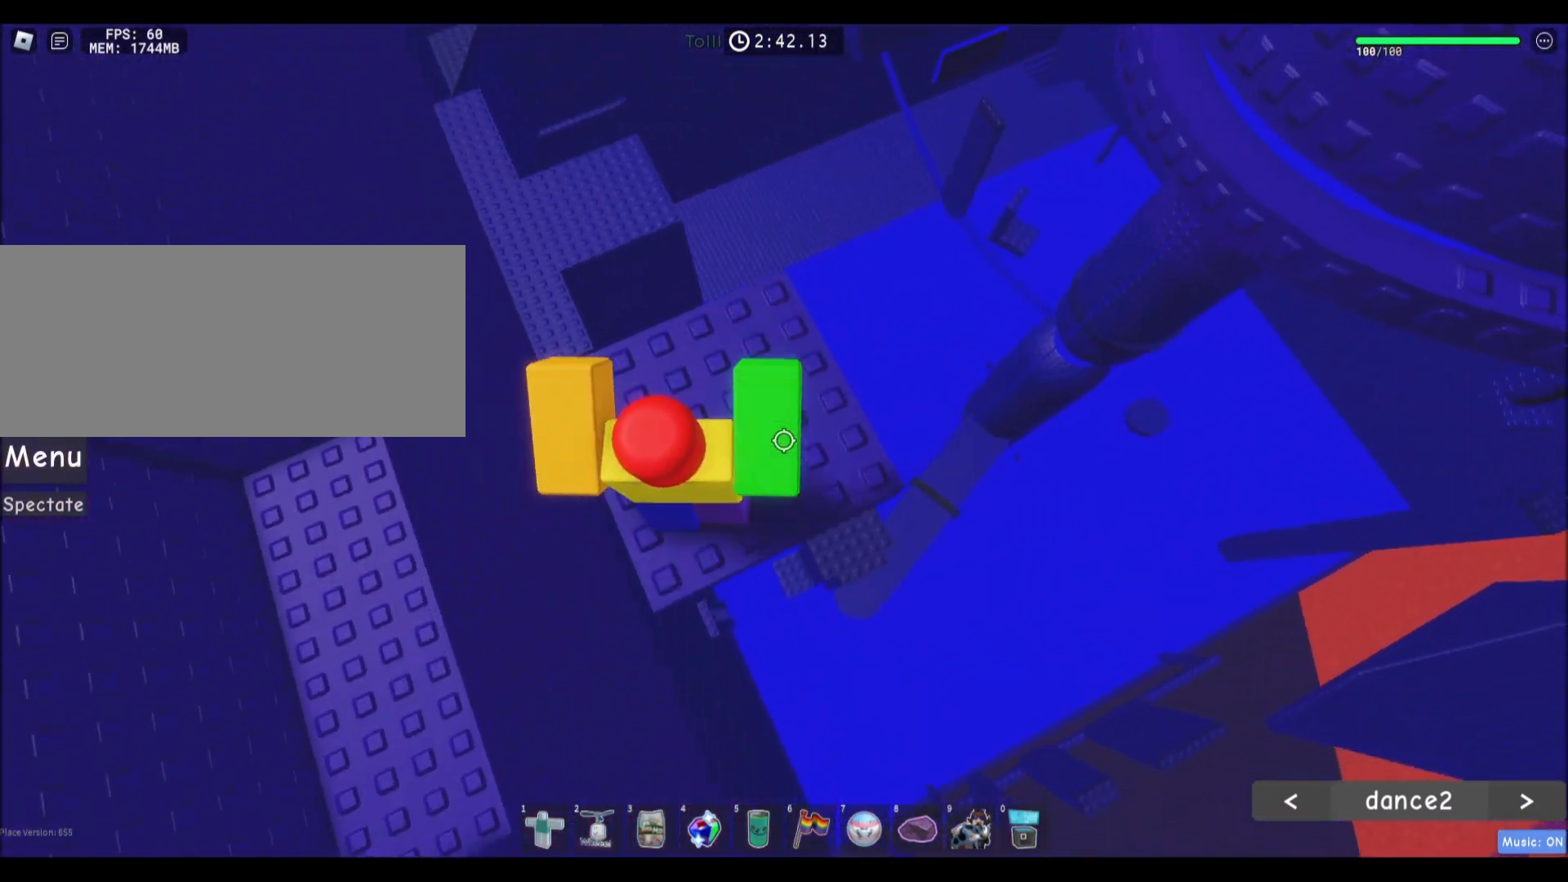
{"keys": ["d", "space"], "mouse": [], "events": [[100, "w", "up"], [334, "space", "down"]]}
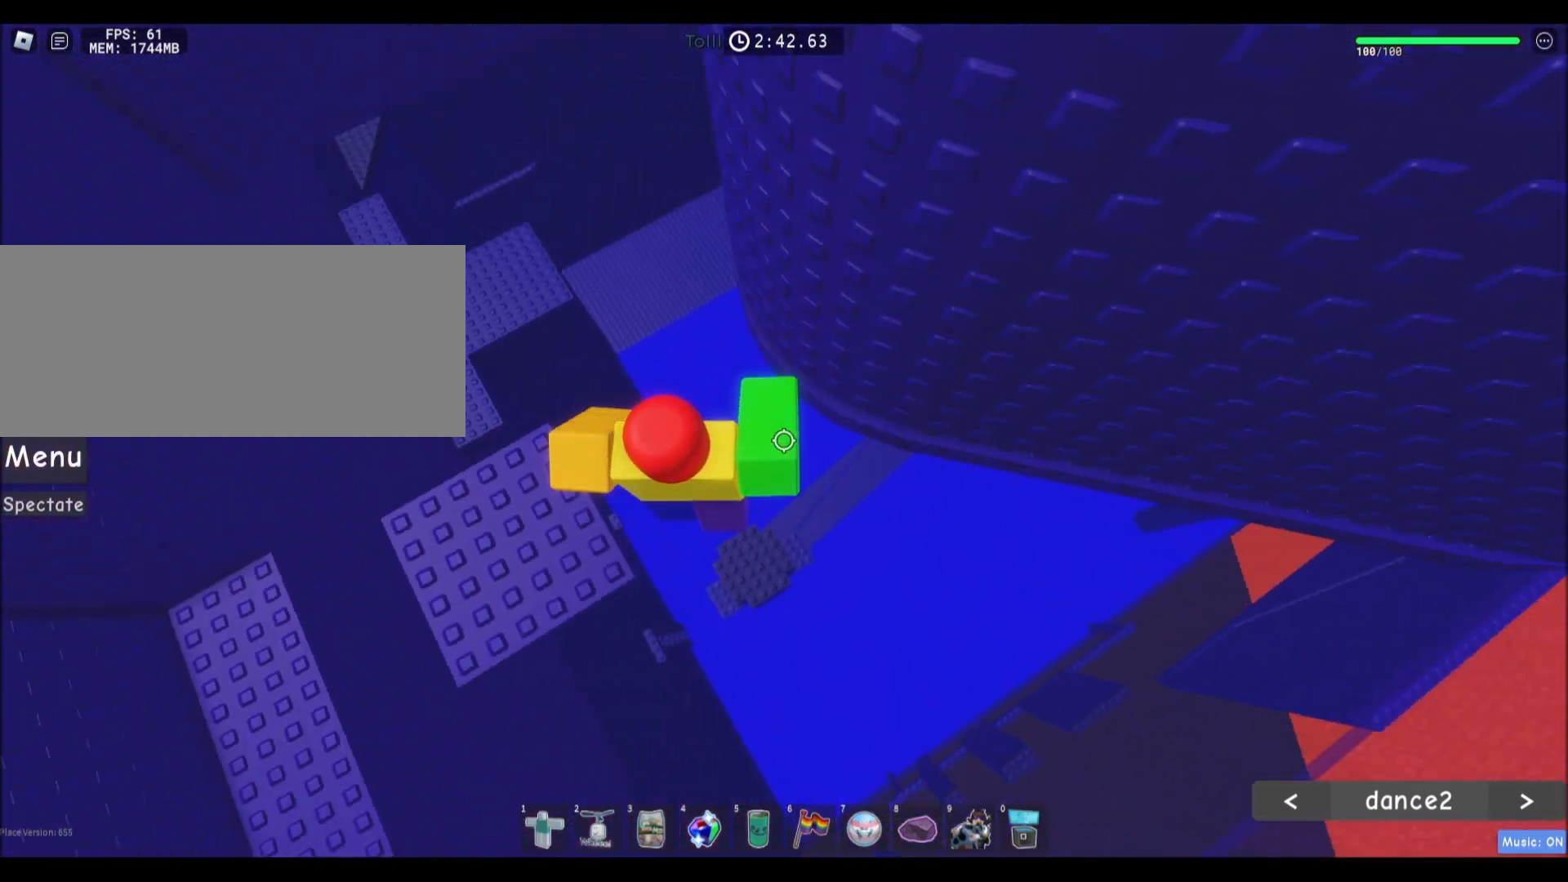
{"keys": ["d", "w"], "mouse": [], "events": [[33, "space", "up"], [66, "w", "down"]]}
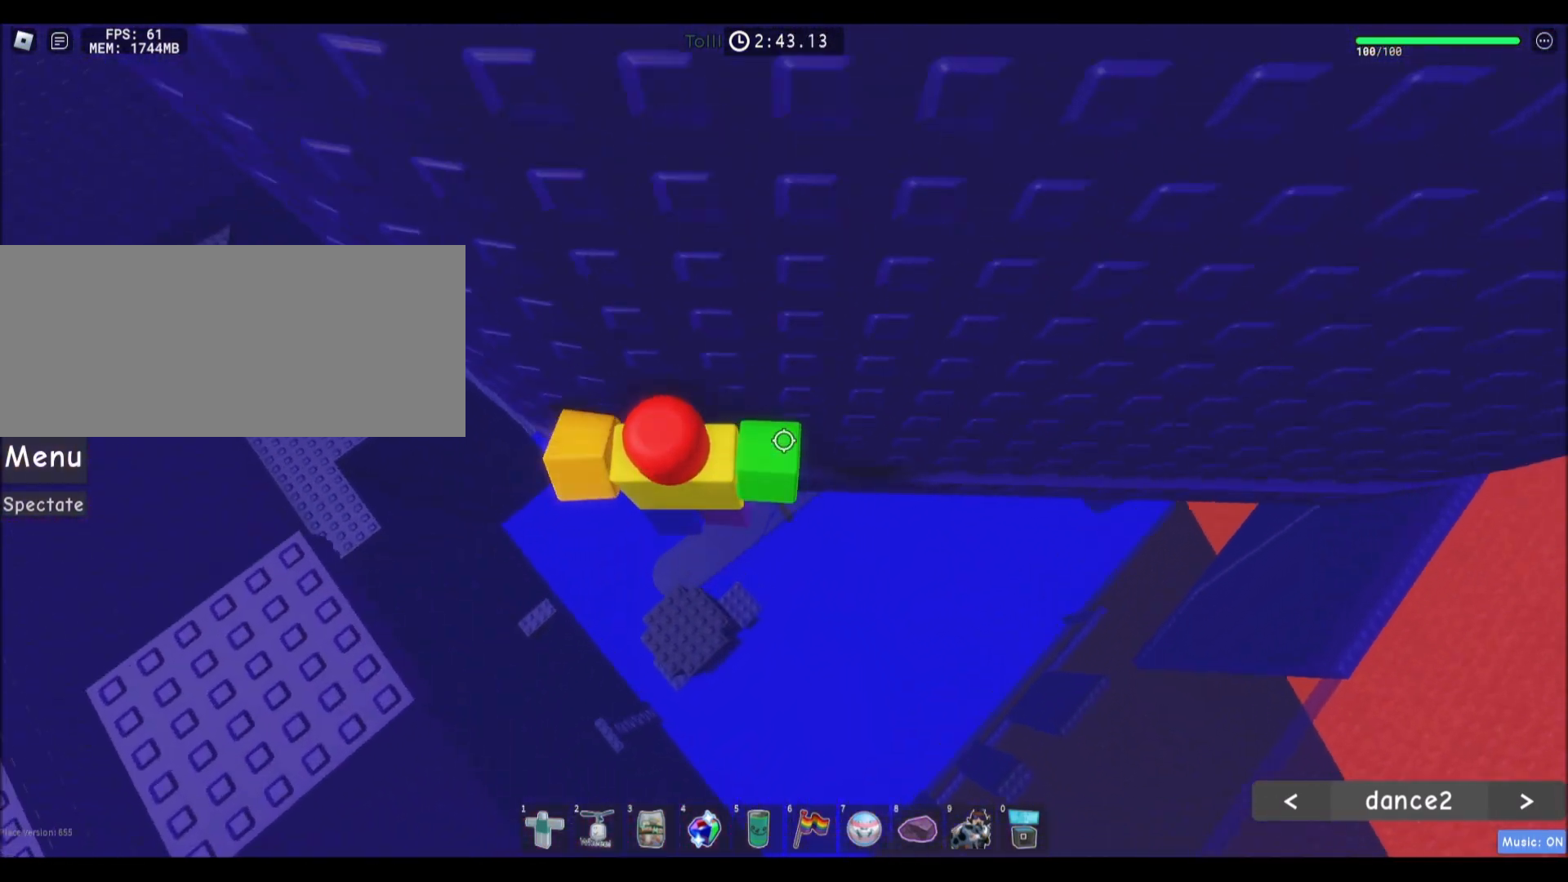
{"keys": ["d"], "mouse": ["wheel"], "events": [[67, "w", "up"], [334, "mouse_wheel", "down"]]}
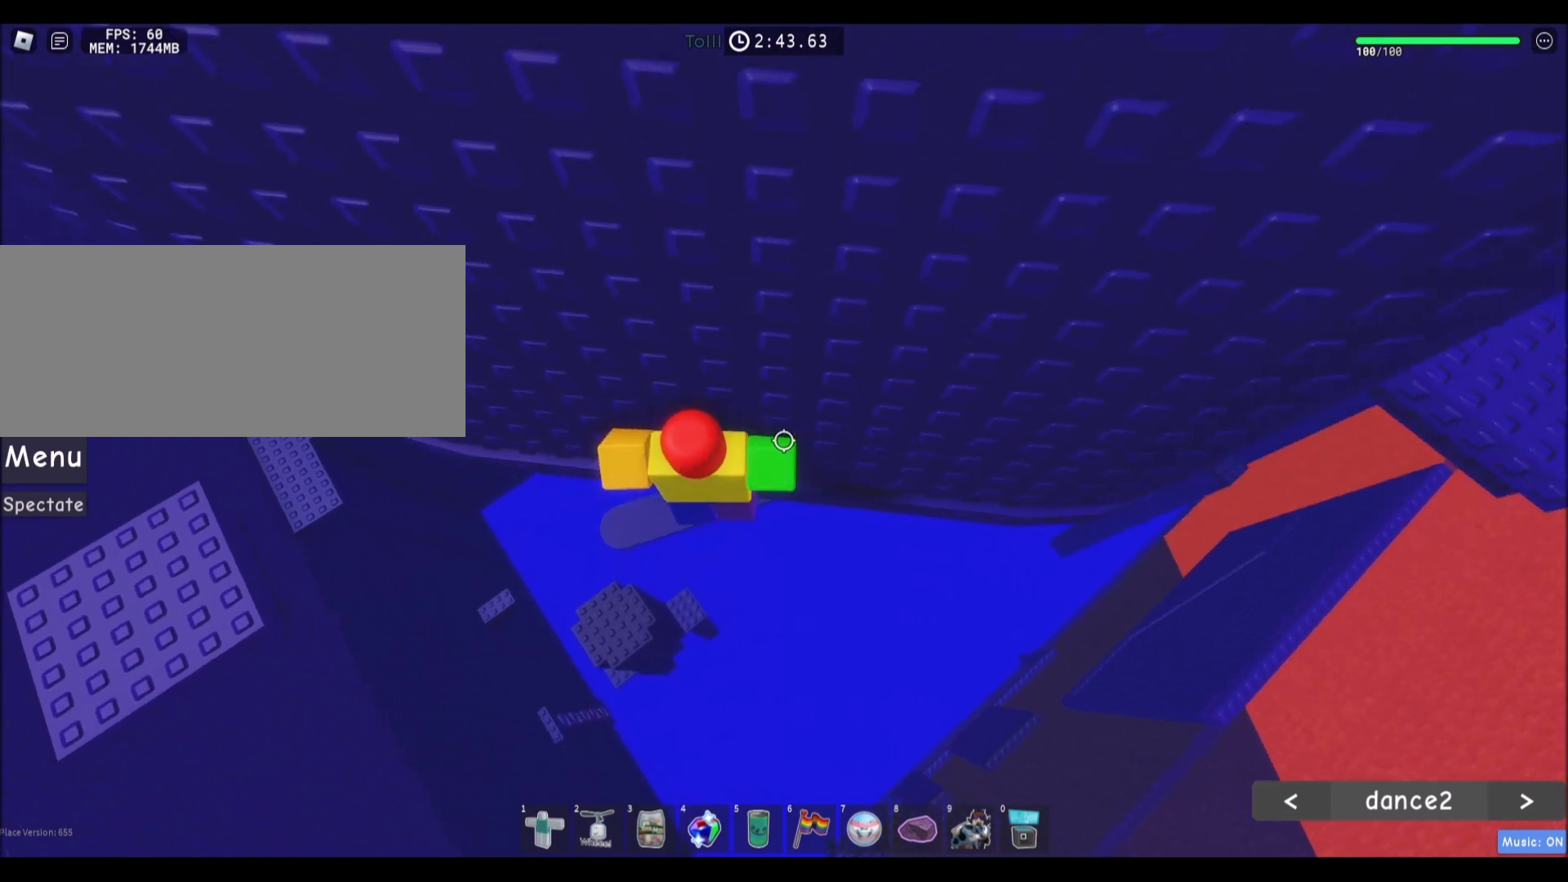
{"keys": ["d", "w"], "mouse": [], "events": [[166, "mouse_wheel", "up"], [367, "w", "down"]]}
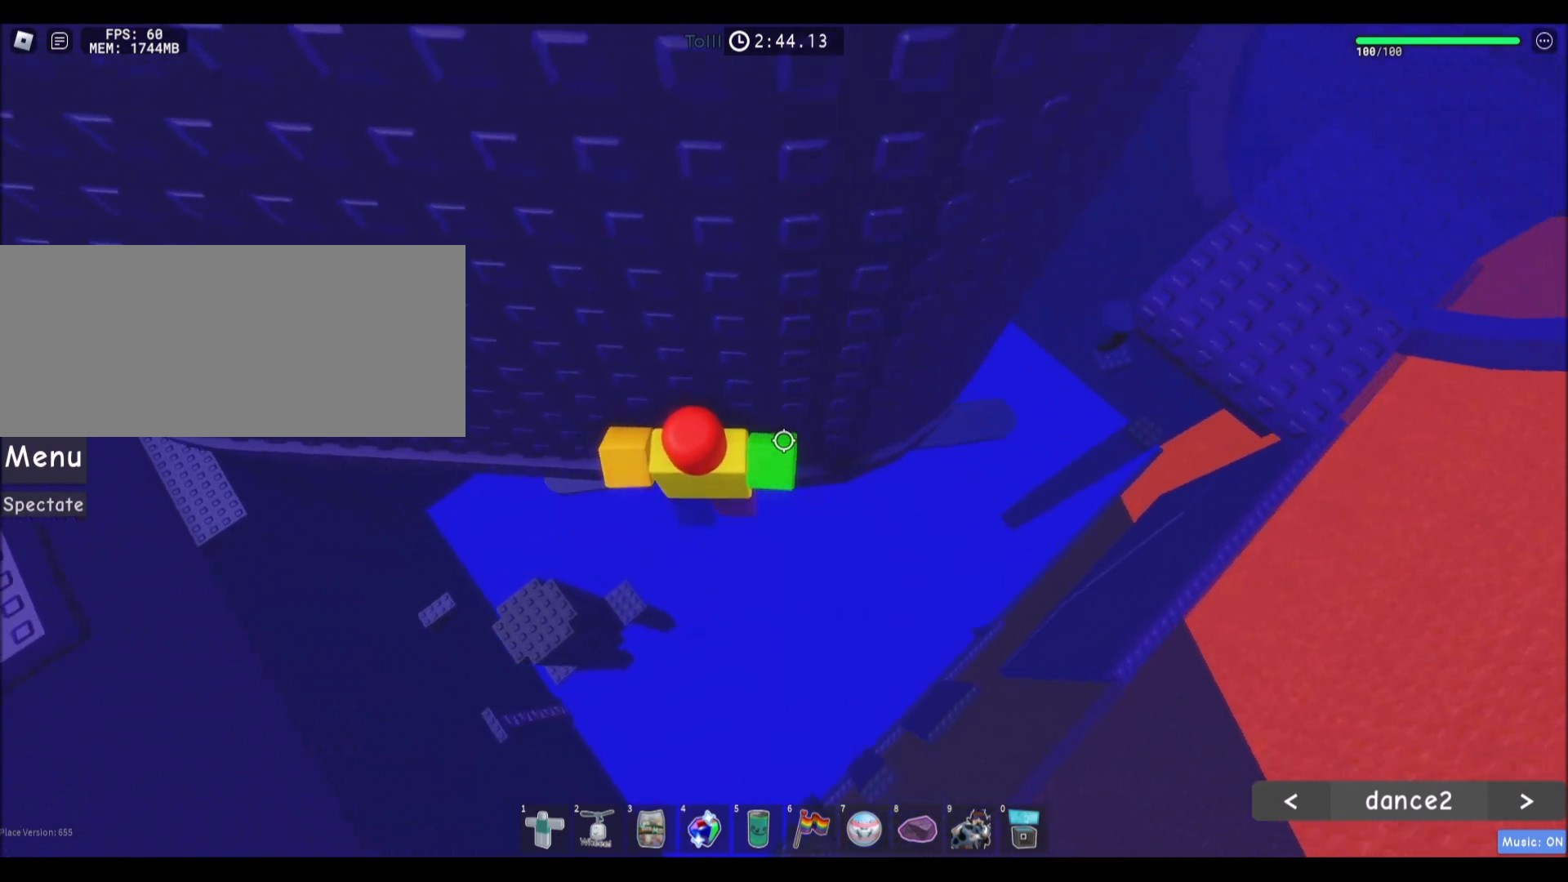
{"keys": ["d", "shift", "w"], "mouse": ["right"], "events": [[134, "d", "up"], [167, "shift", "down"], [200, "w", "up"], [234, "mouse_right", "down"], [300, "shift", "up"], [467, "d", "down"], [467, "shift", "down"], [467, "w", "down"]]}
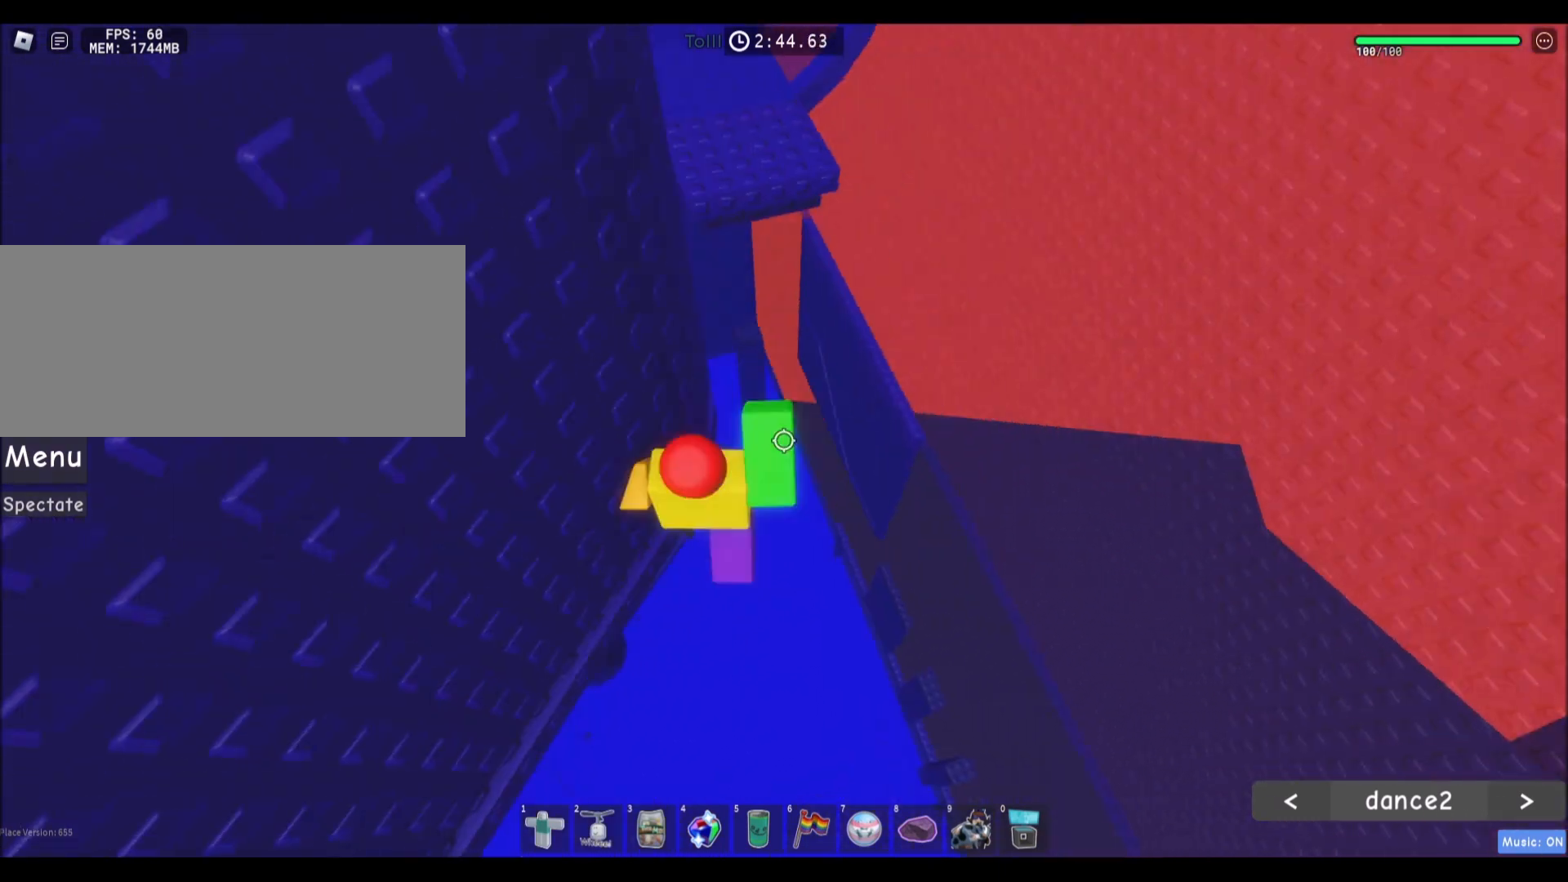
{"keys": ["w"], "mouse": [], "events": [[33, "space", "down"], [133, "mouse_right", "up"], [167, "shift", "up"], [233, "space", "up"], [333, "d", "up"], [333, "w", "up"], [467, "w", "down"]]}
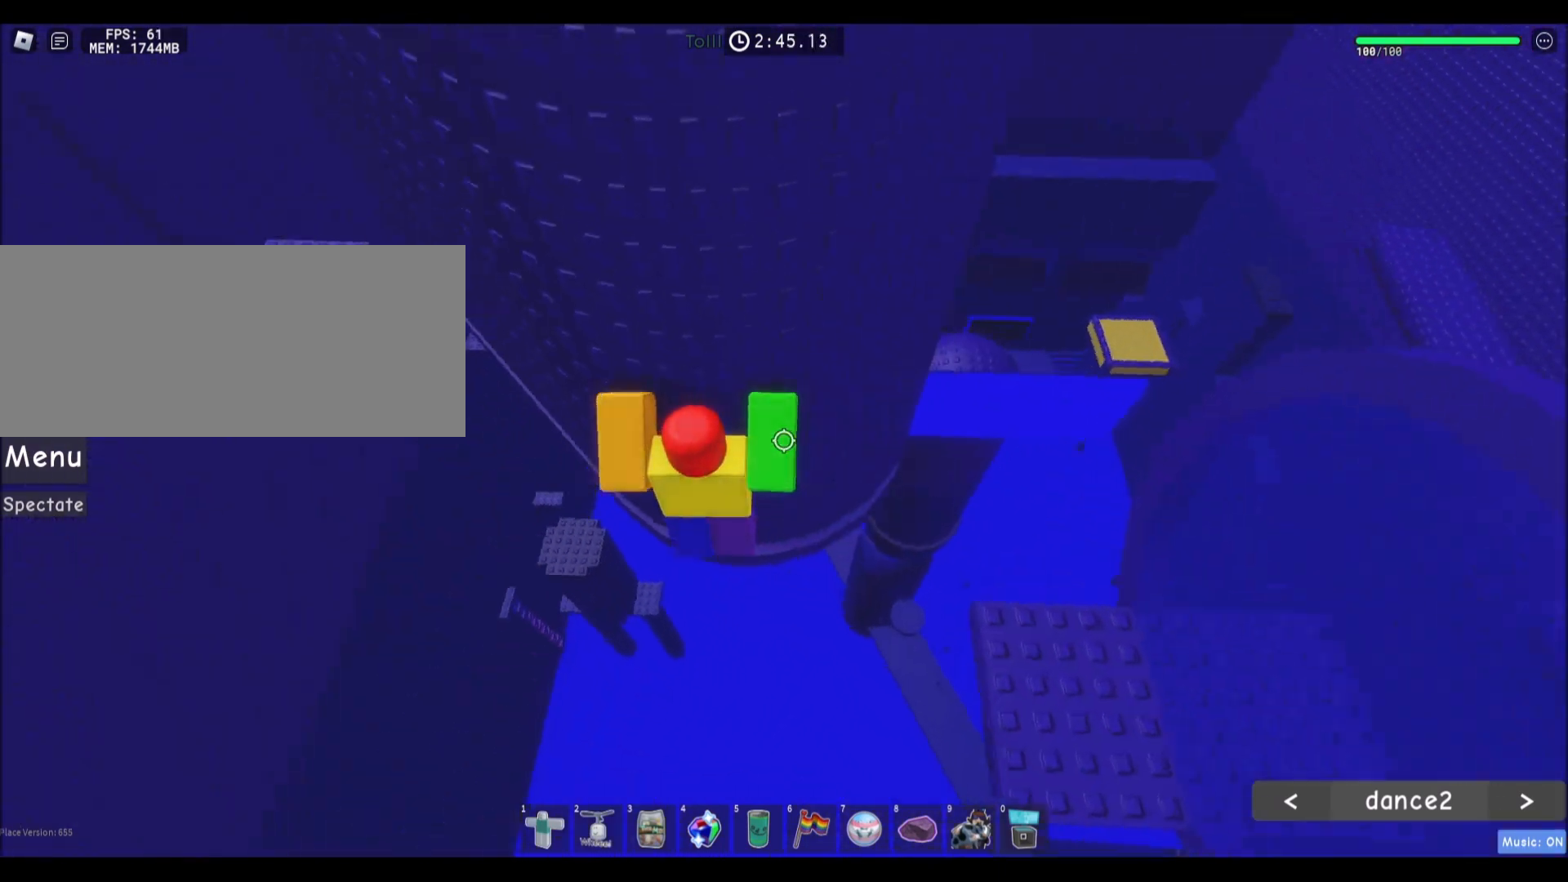
{"keys": [], "mouse": ["right"], "events": [[367, "shift", "down"], [467, "mouse_right", "down"], [501, "shift", "up"], [501, "w", "up"]]}
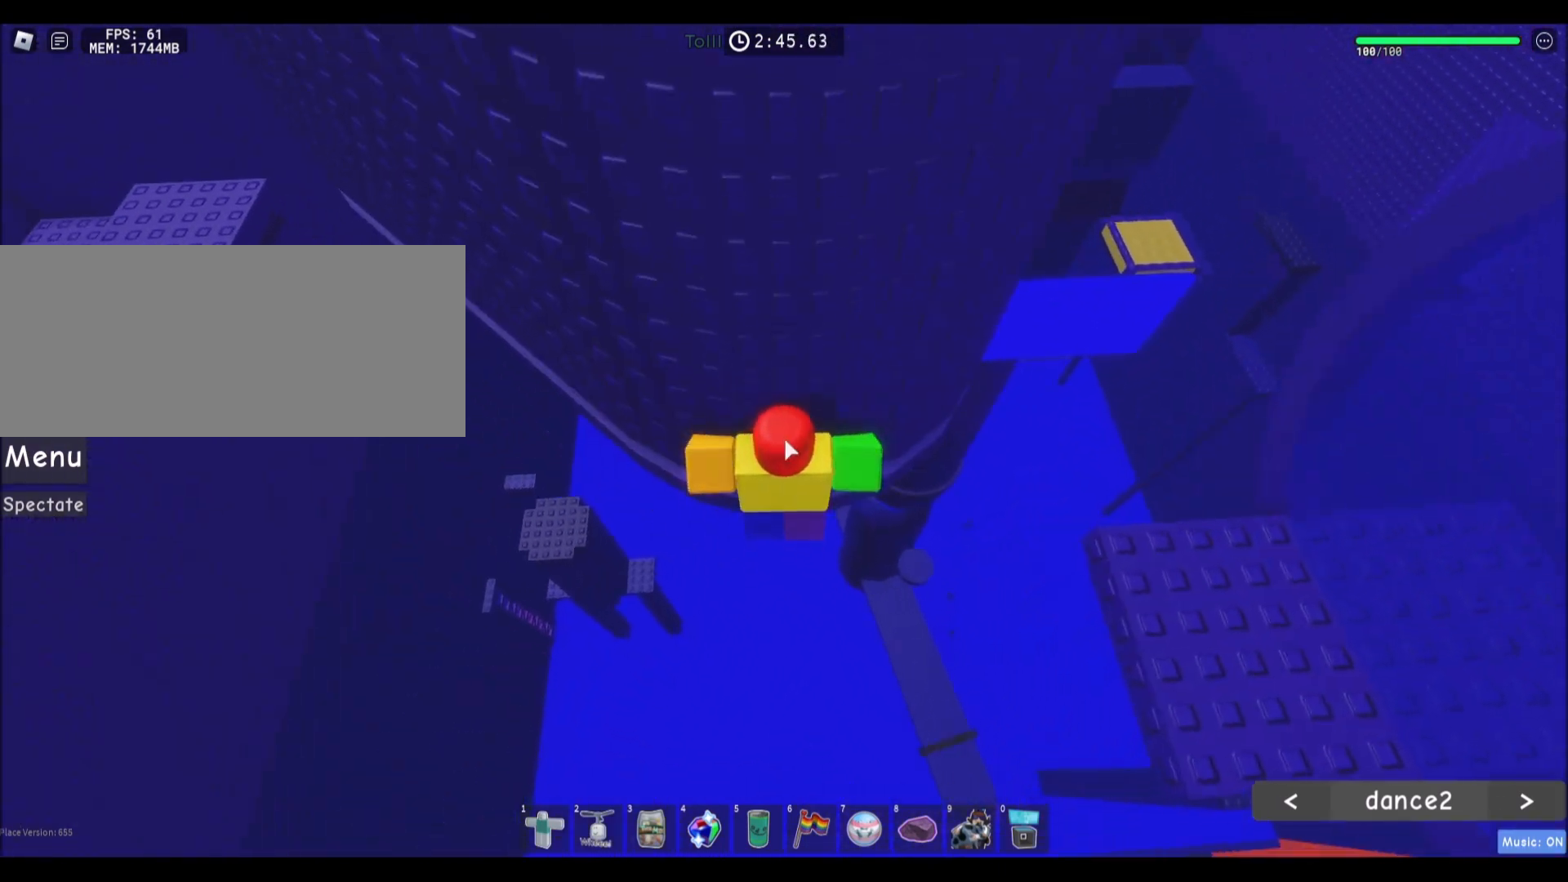
{"keys": ["space", "w"], "mouse": [], "events": [[267, "shift", "down"], [267, "w", "down"], [333, "mouse_right", "up"], [333, "space", "down"], [500, "shift", "up"]]}
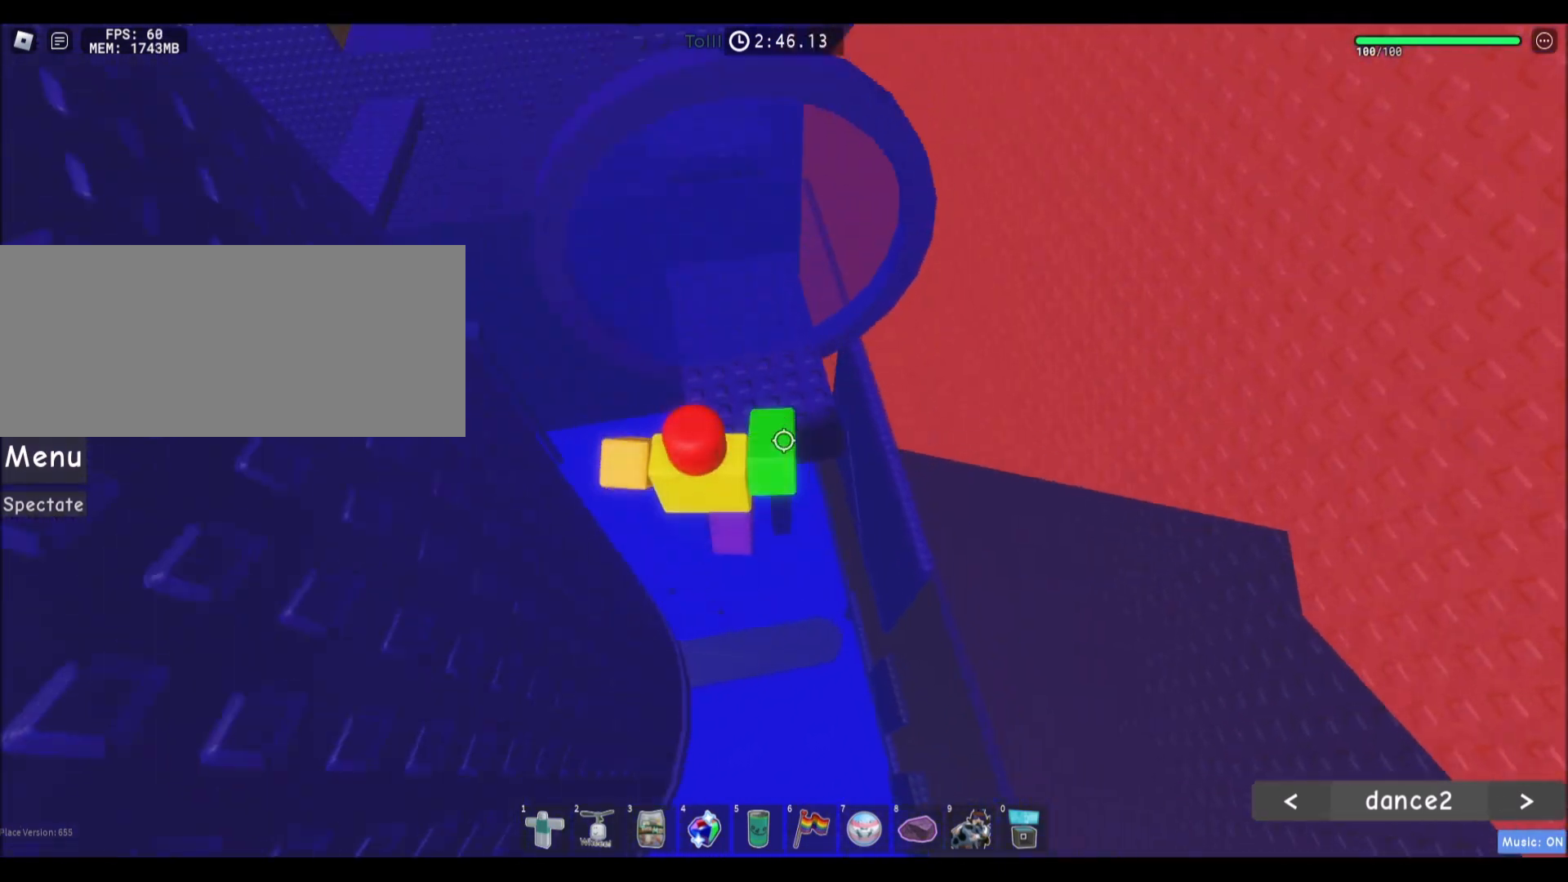
{"keys": ["w"], "mouse": [], "events": [[34, "space", "up"]]}
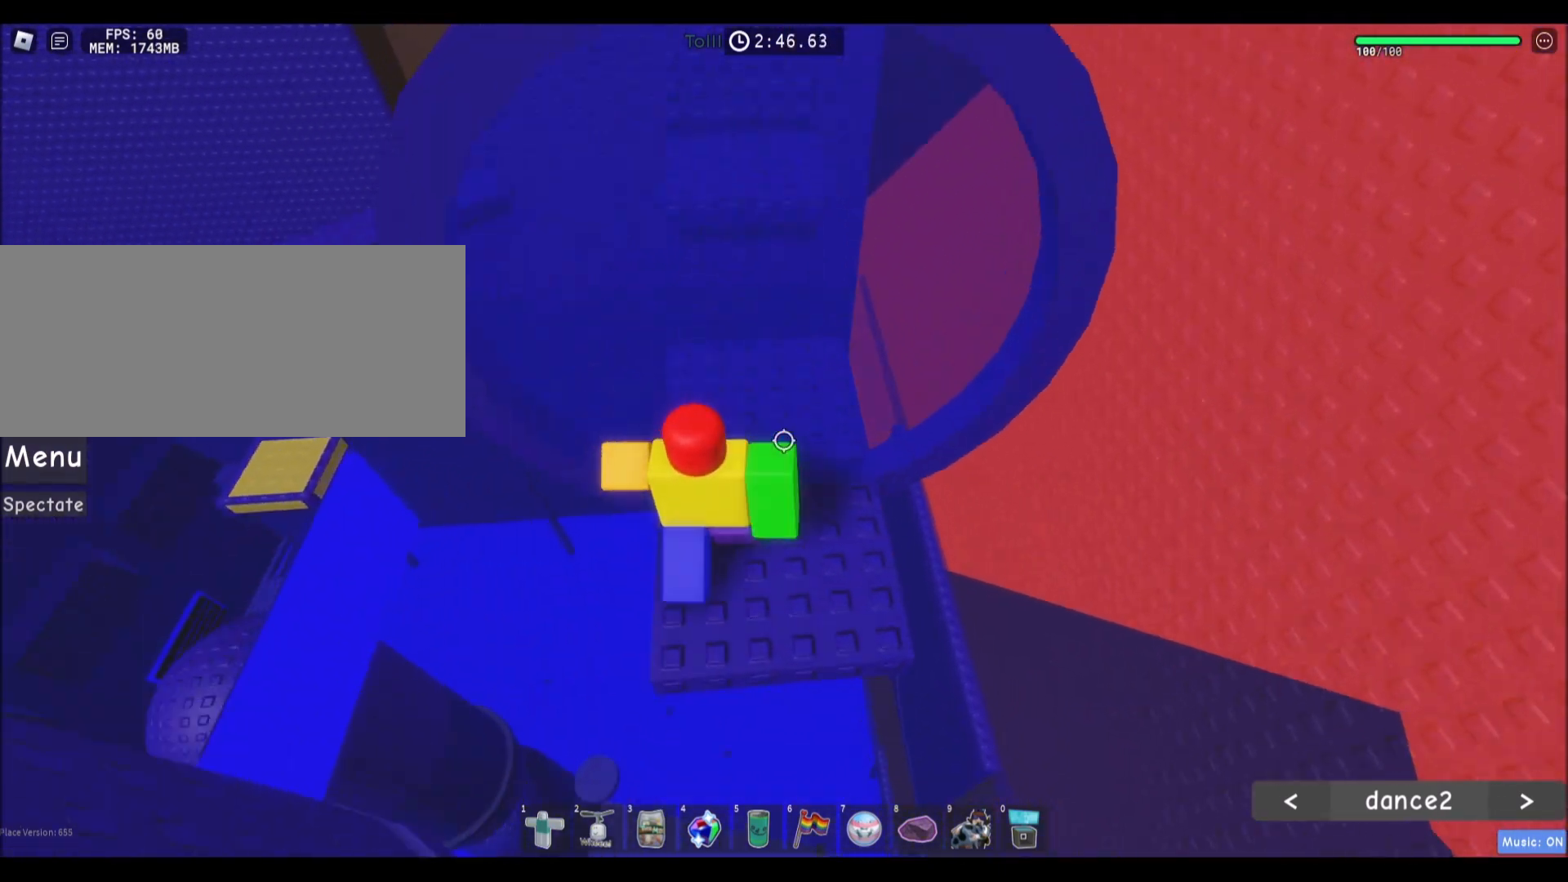
{"keys": ["d", "space", "w"], "mouse": [], "events": [[367, "d", "down"], [467, "space", "down"]]}
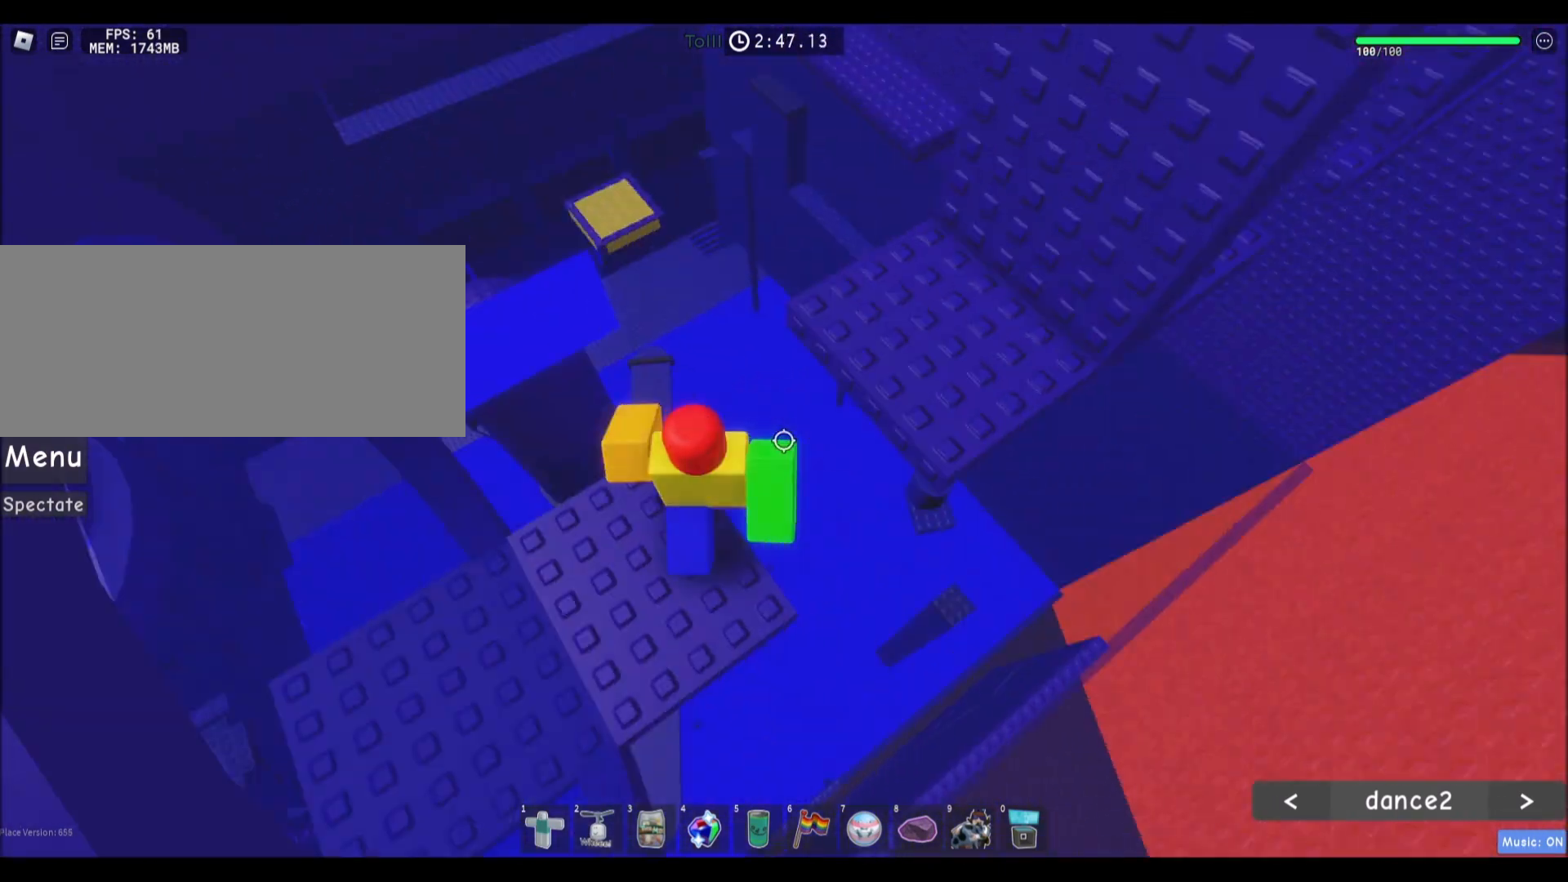
{"keys": [], "mouse": [], "events": [[34, "w", "up"], [234, "space", "up"], [434, "d", "up"]]}
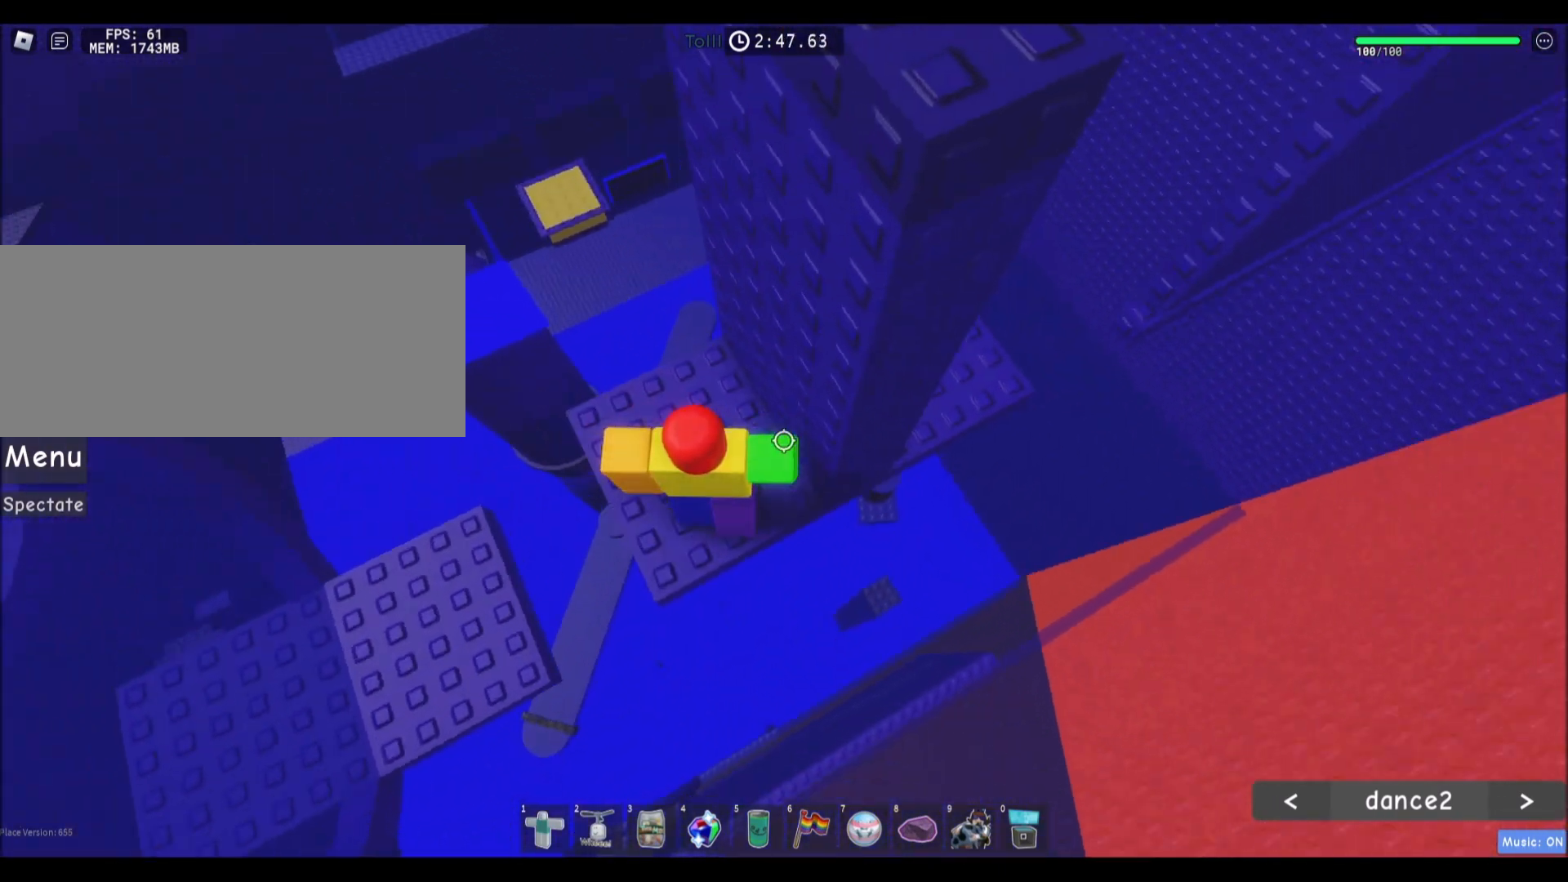
{"keys": [], "mouse": [], "events": [[166, "mouse_left", "down"], [233, "d", "down"], [267, "mouse_left", "up"], [333, "d", "up"]]}
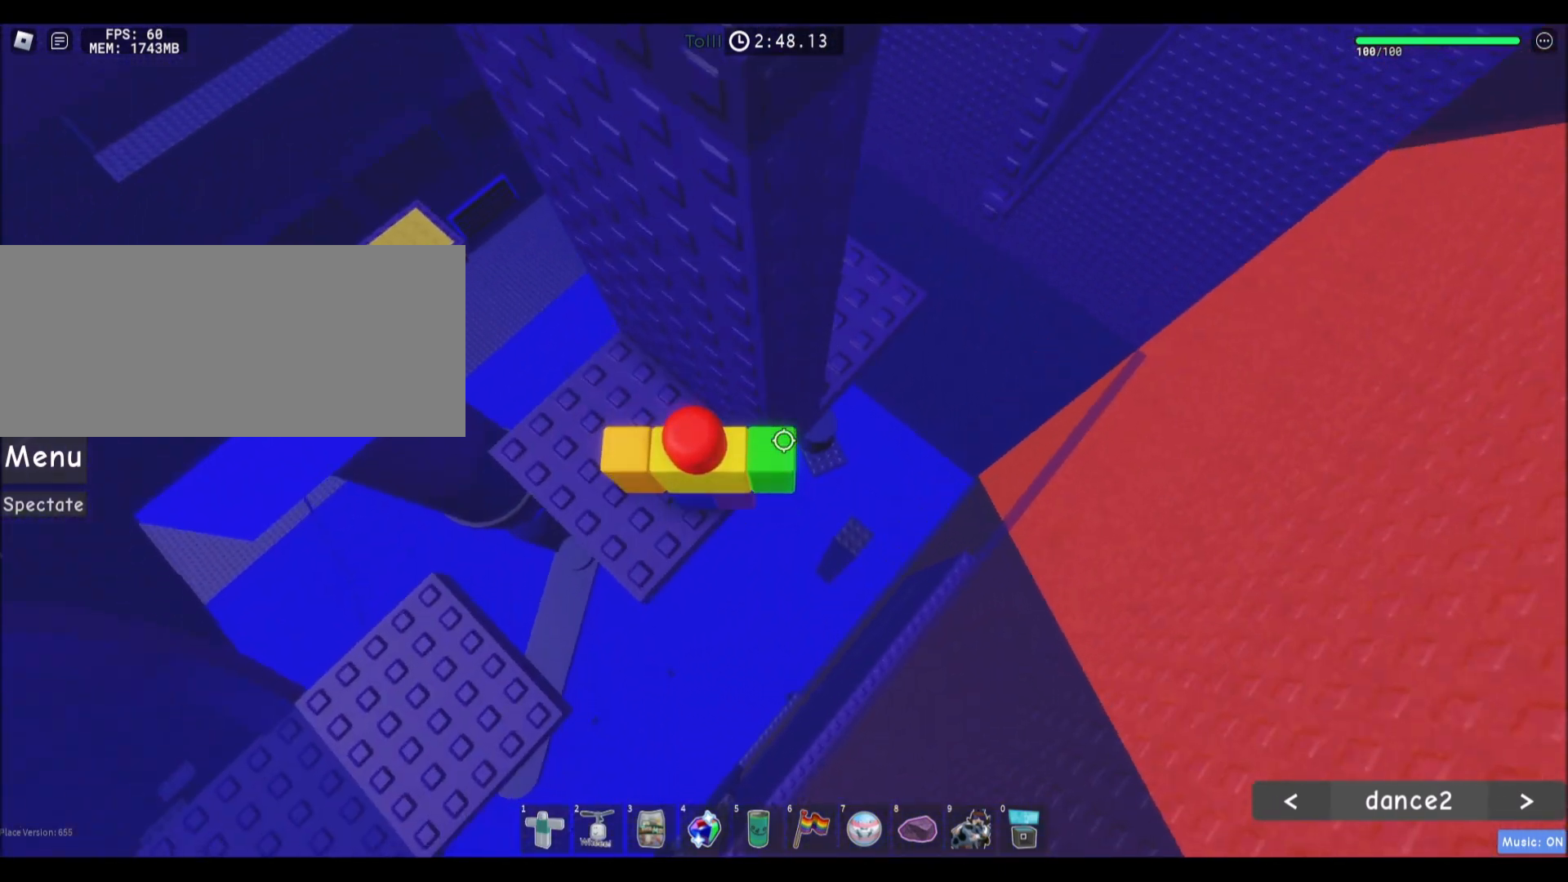
{"keys": ["d"], "mouse": [], "events": [[100, "d", "down"], [234, "space", "down"], [434, "space", "up"]]}